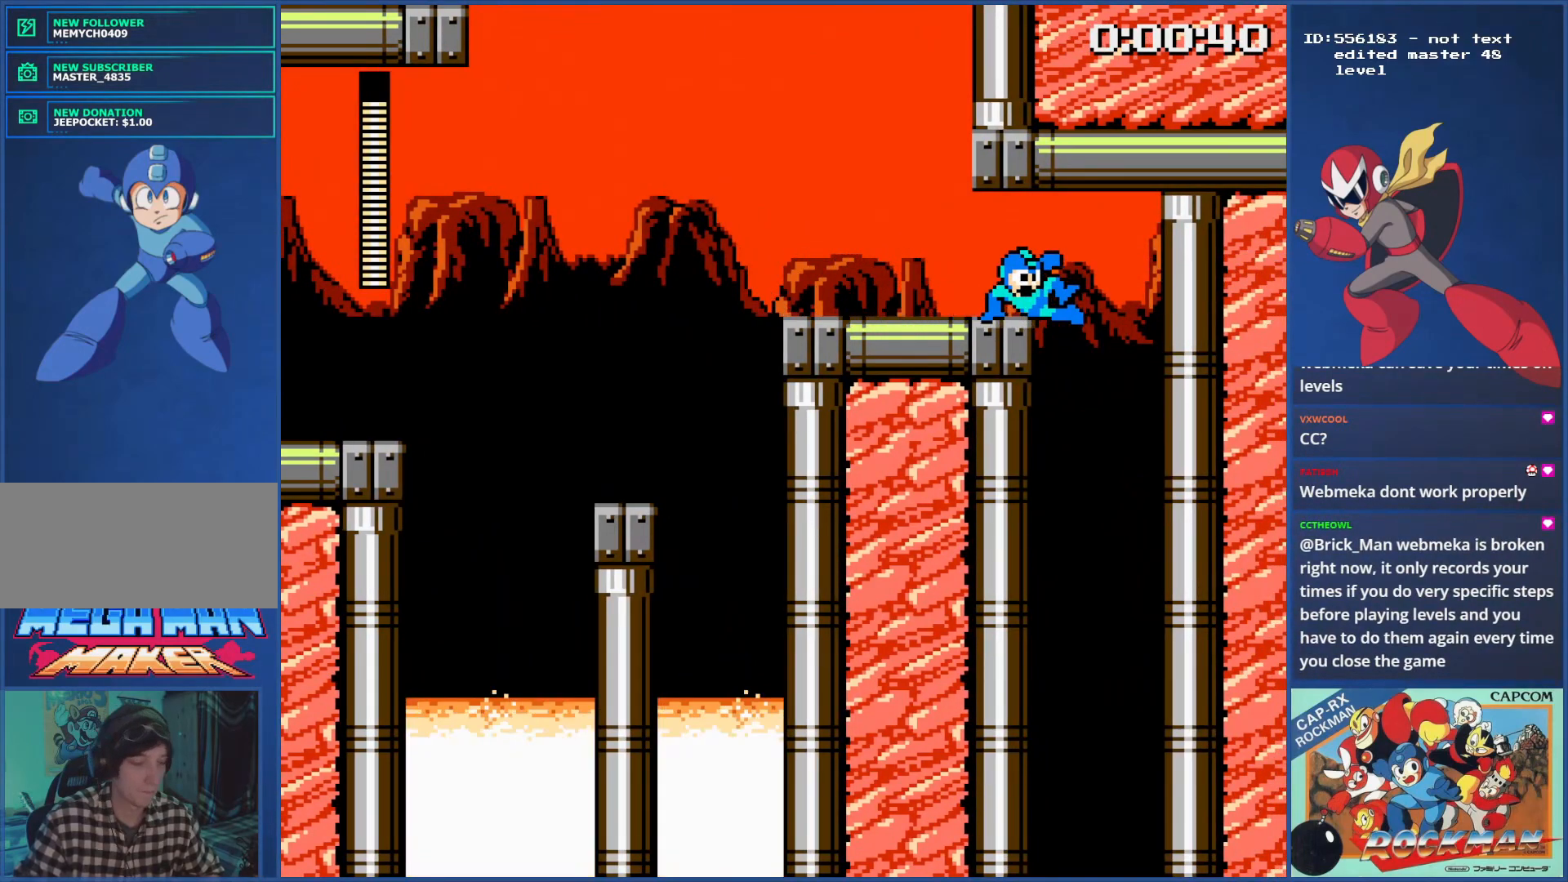
Gameplay with a controller (PlayStation layout); each line is a JSON object with the inputs held at the frame after it. "events" lists button and stick changes between this image and that frame as [ms after this image, input, new state], when the widget could be followed in between. Not read: L2 L3 R2 R3 SQUARE.
{"buttons": [], "events": [[234, "DPAD_RIGHT", "up"]]}
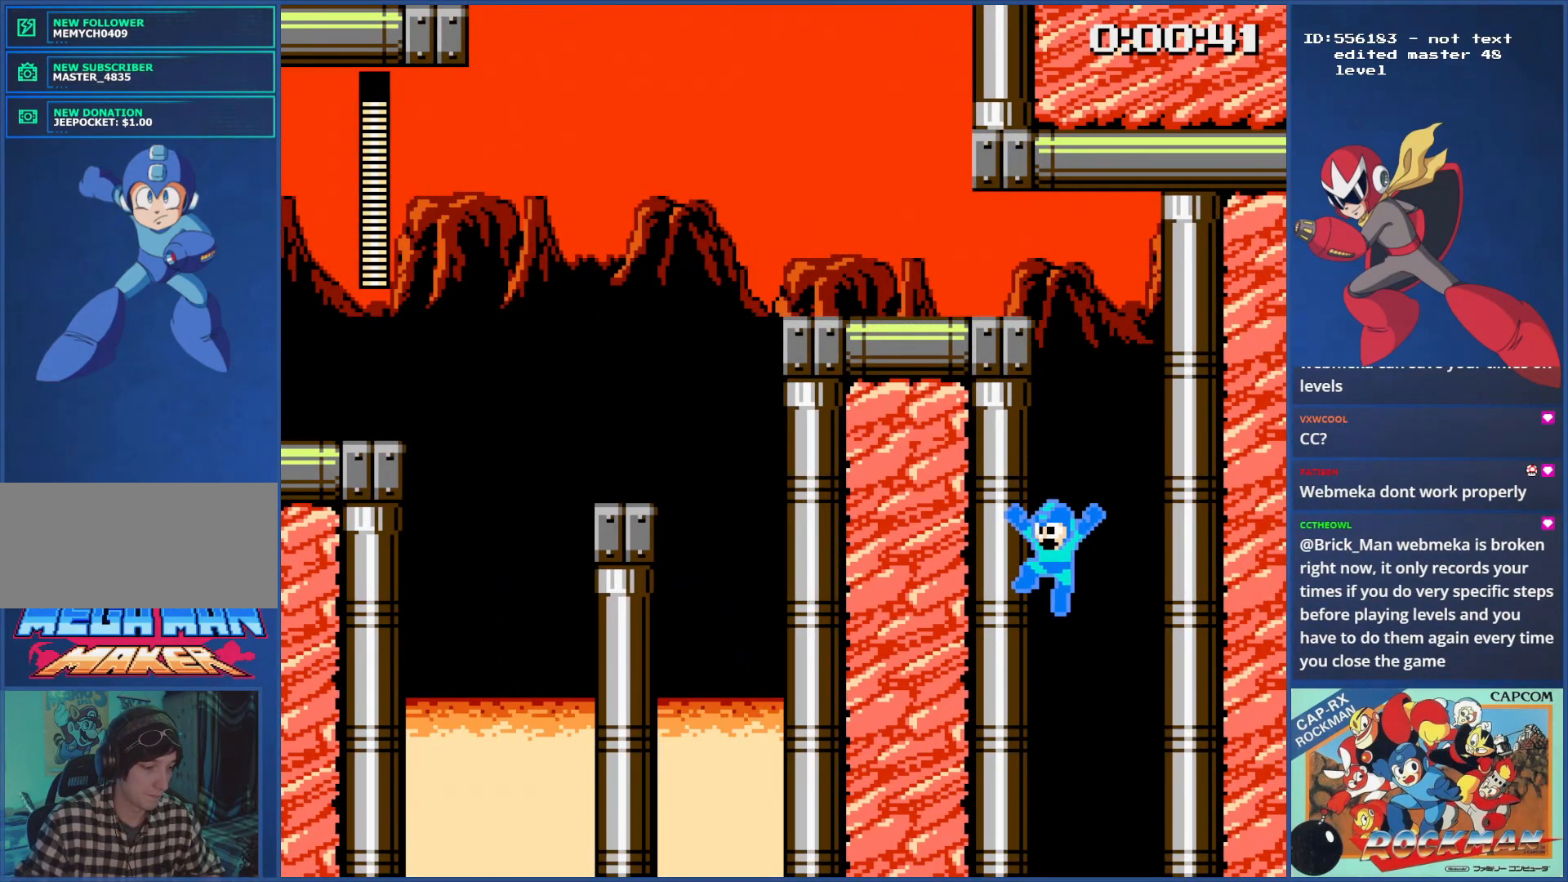
{"buttons": [], "events": []}
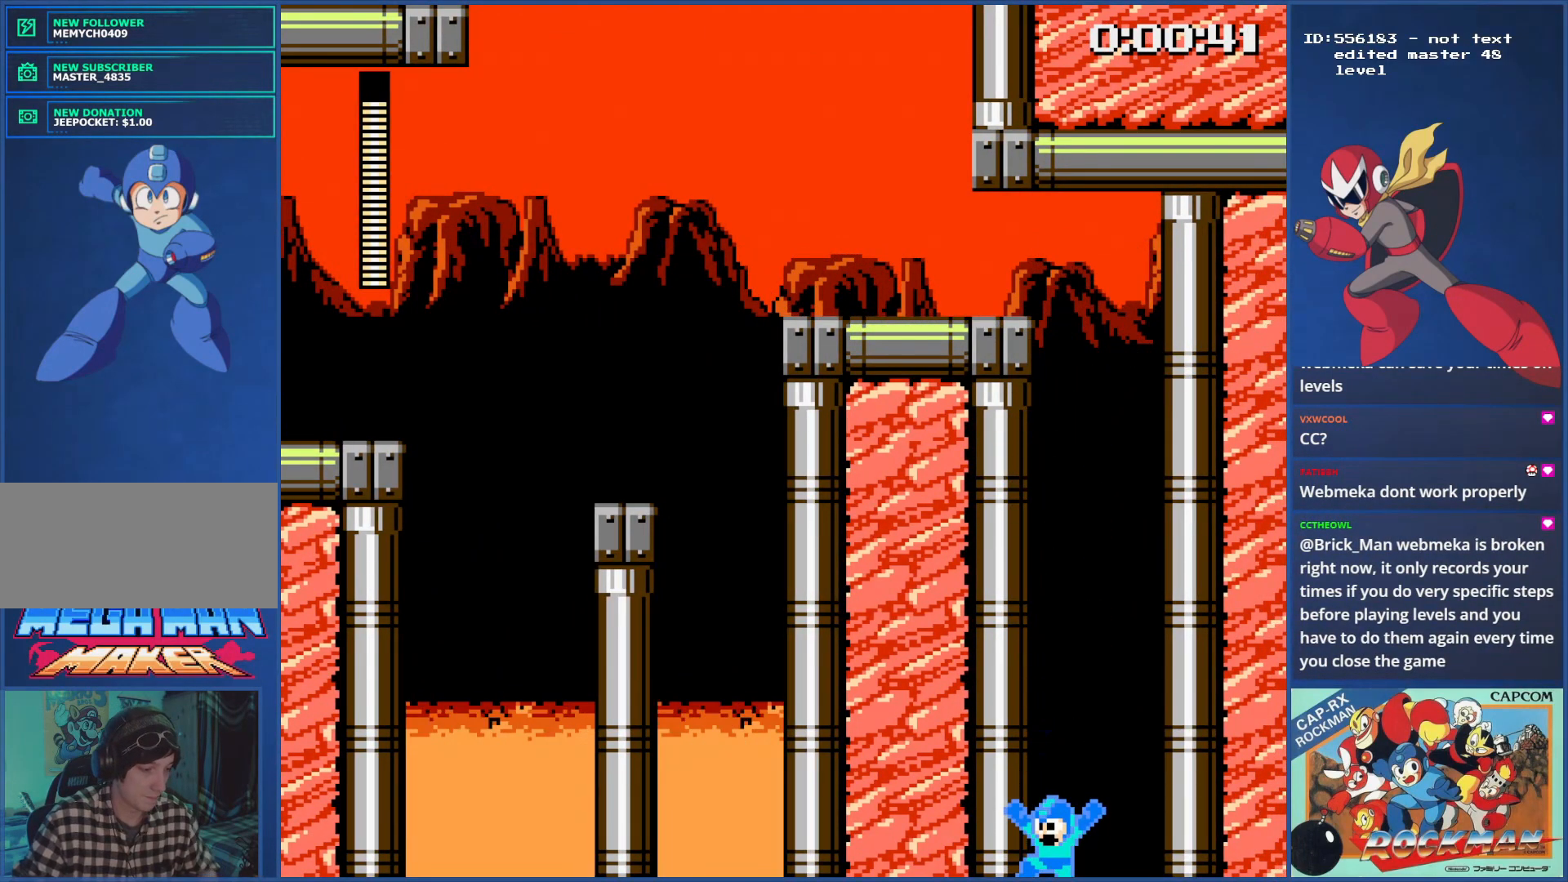
{"buttons": [], "events": []}
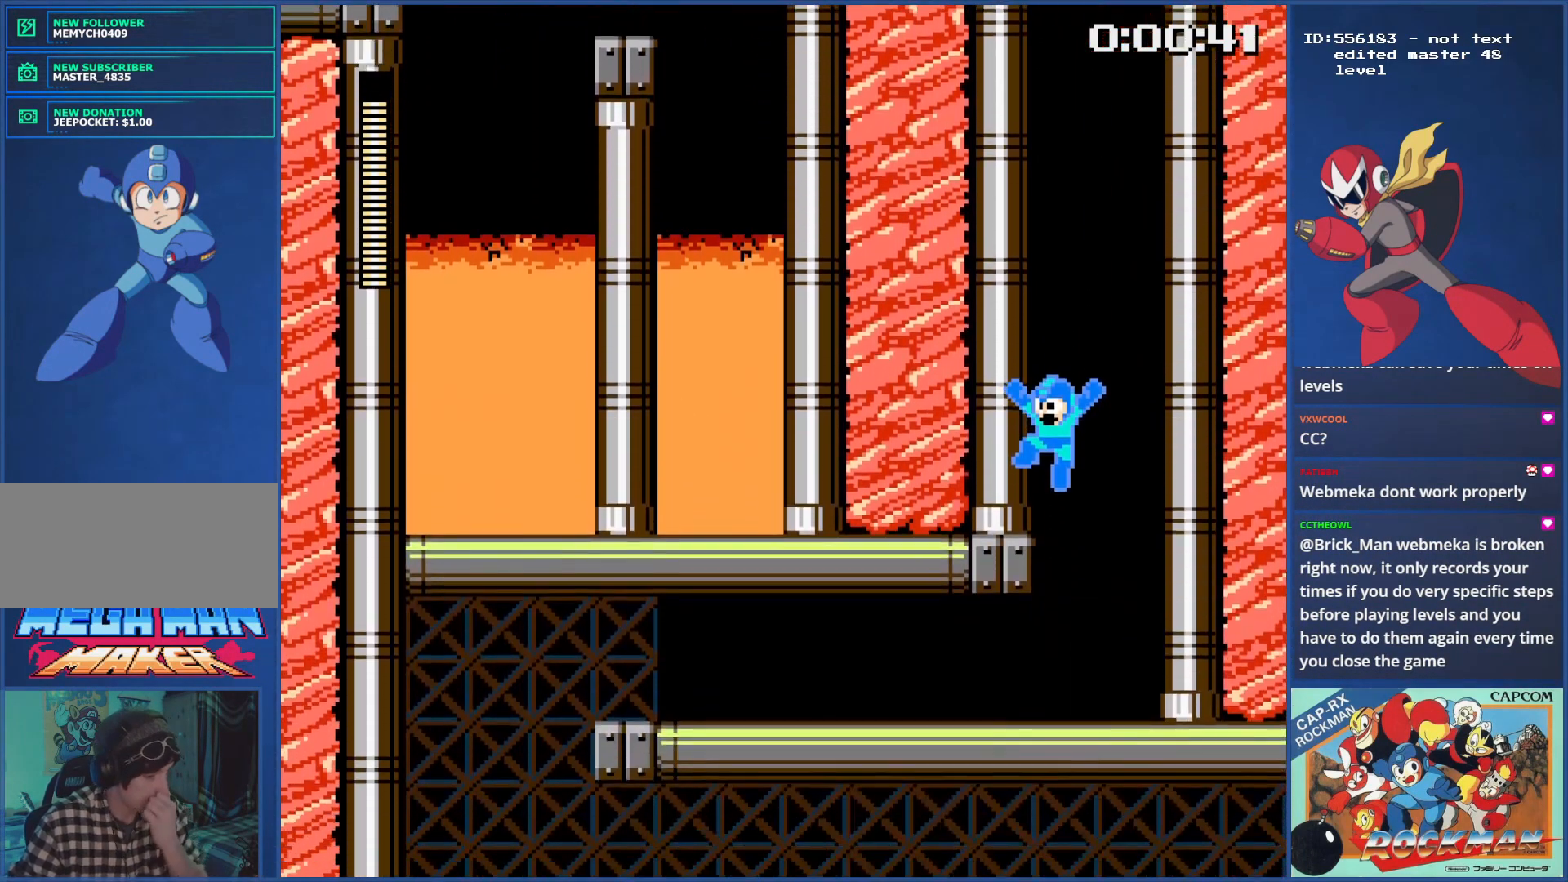
{"buttons": [], "events": []}
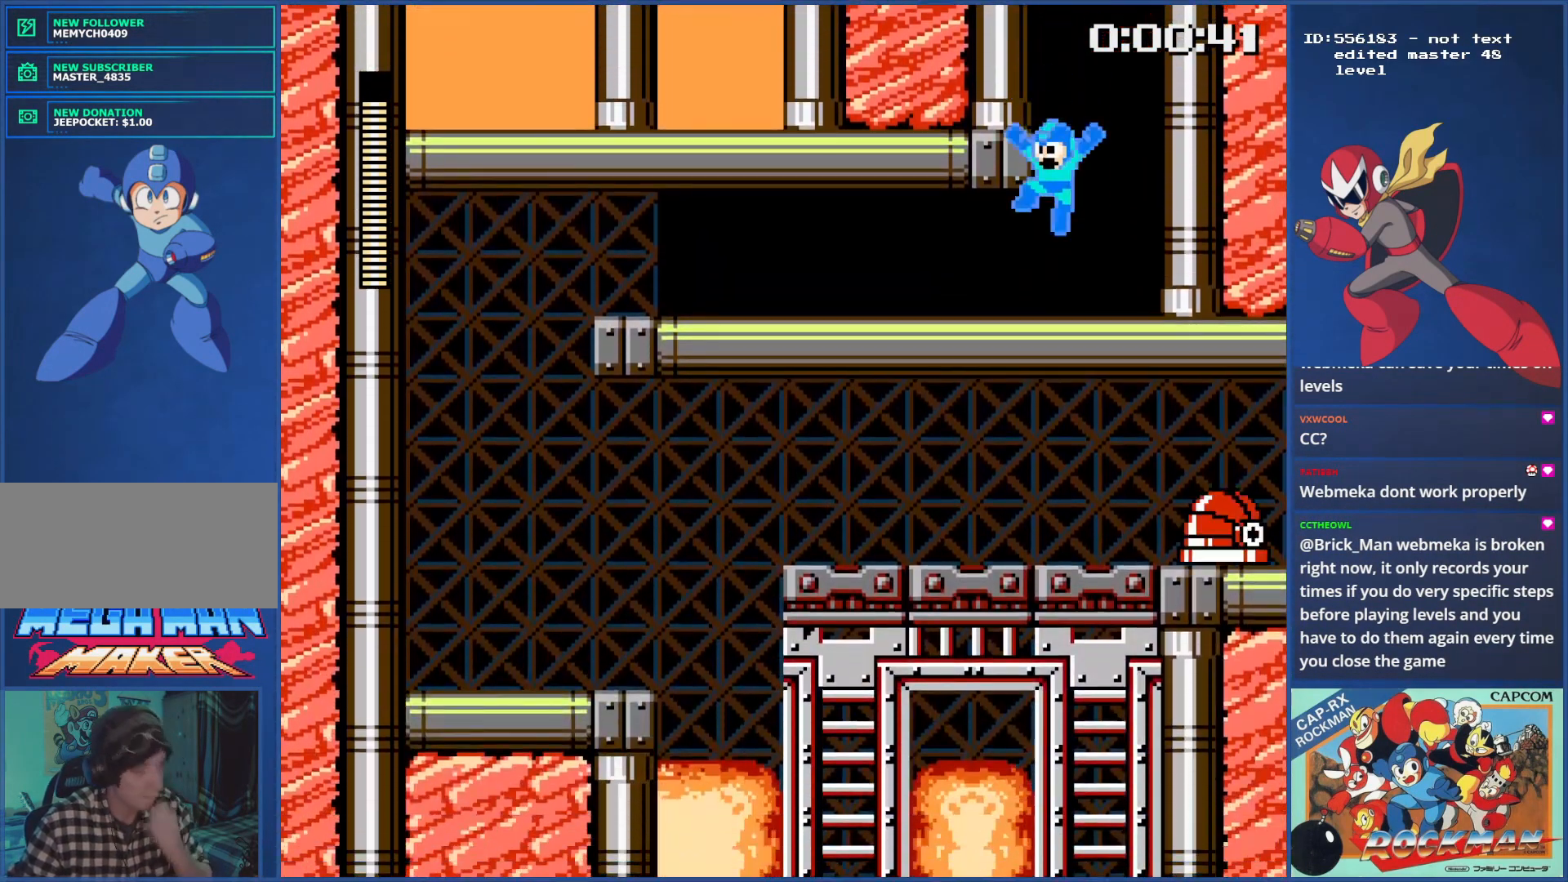
{"buttons": [], "events": [[401, "CIRCLE", "down"], [484, "CIRCLE", "up"]]}
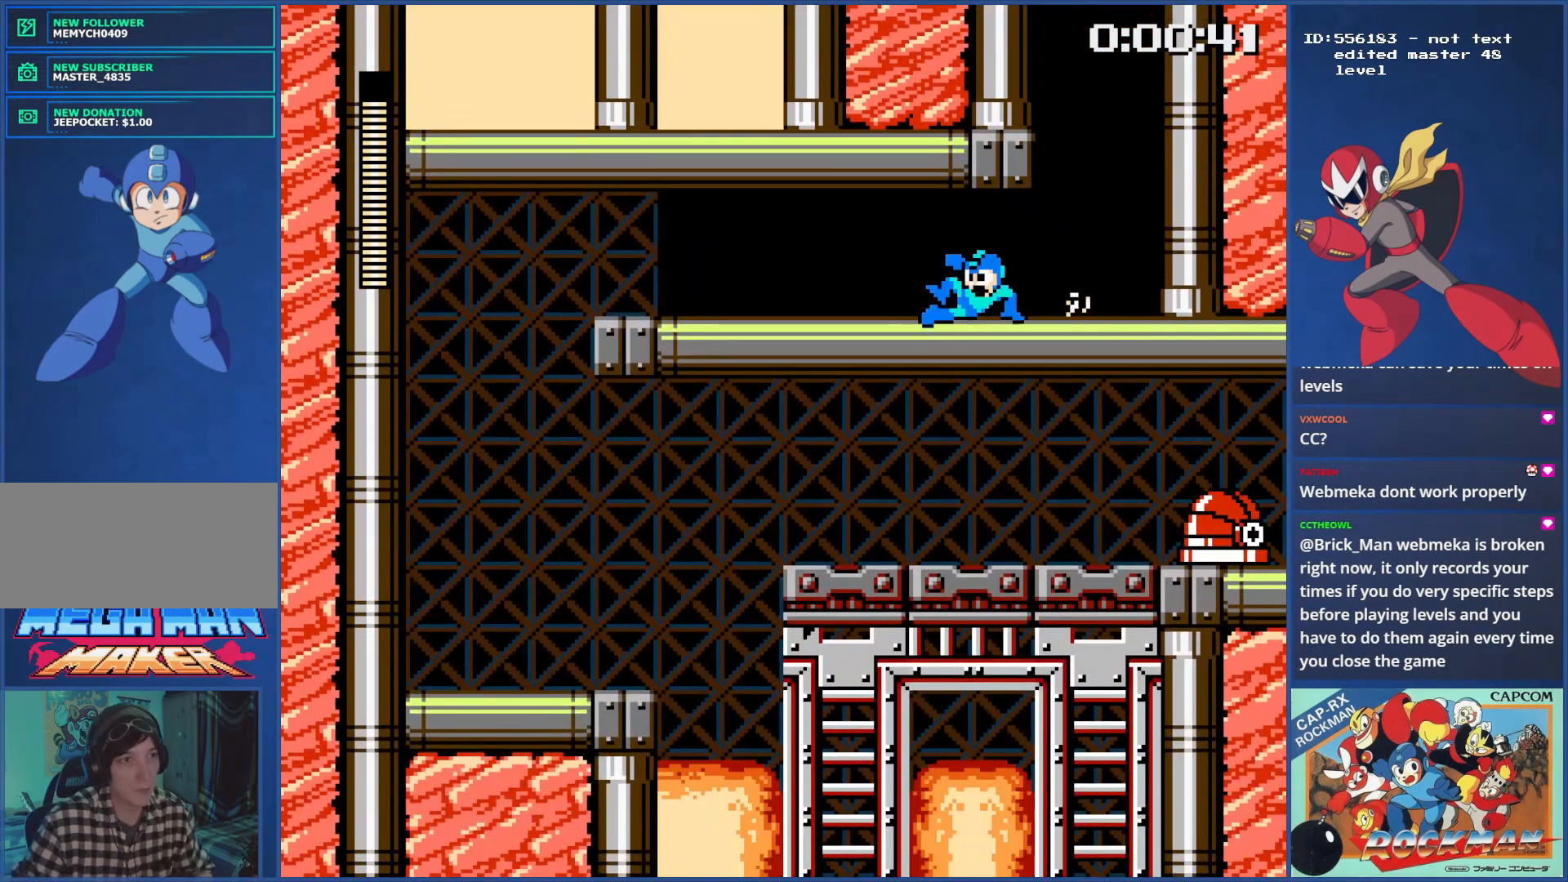
{"buttons": [], "events": [[67, "CIRCLE", "down"], [117, "CIRCLE", "up"]]}
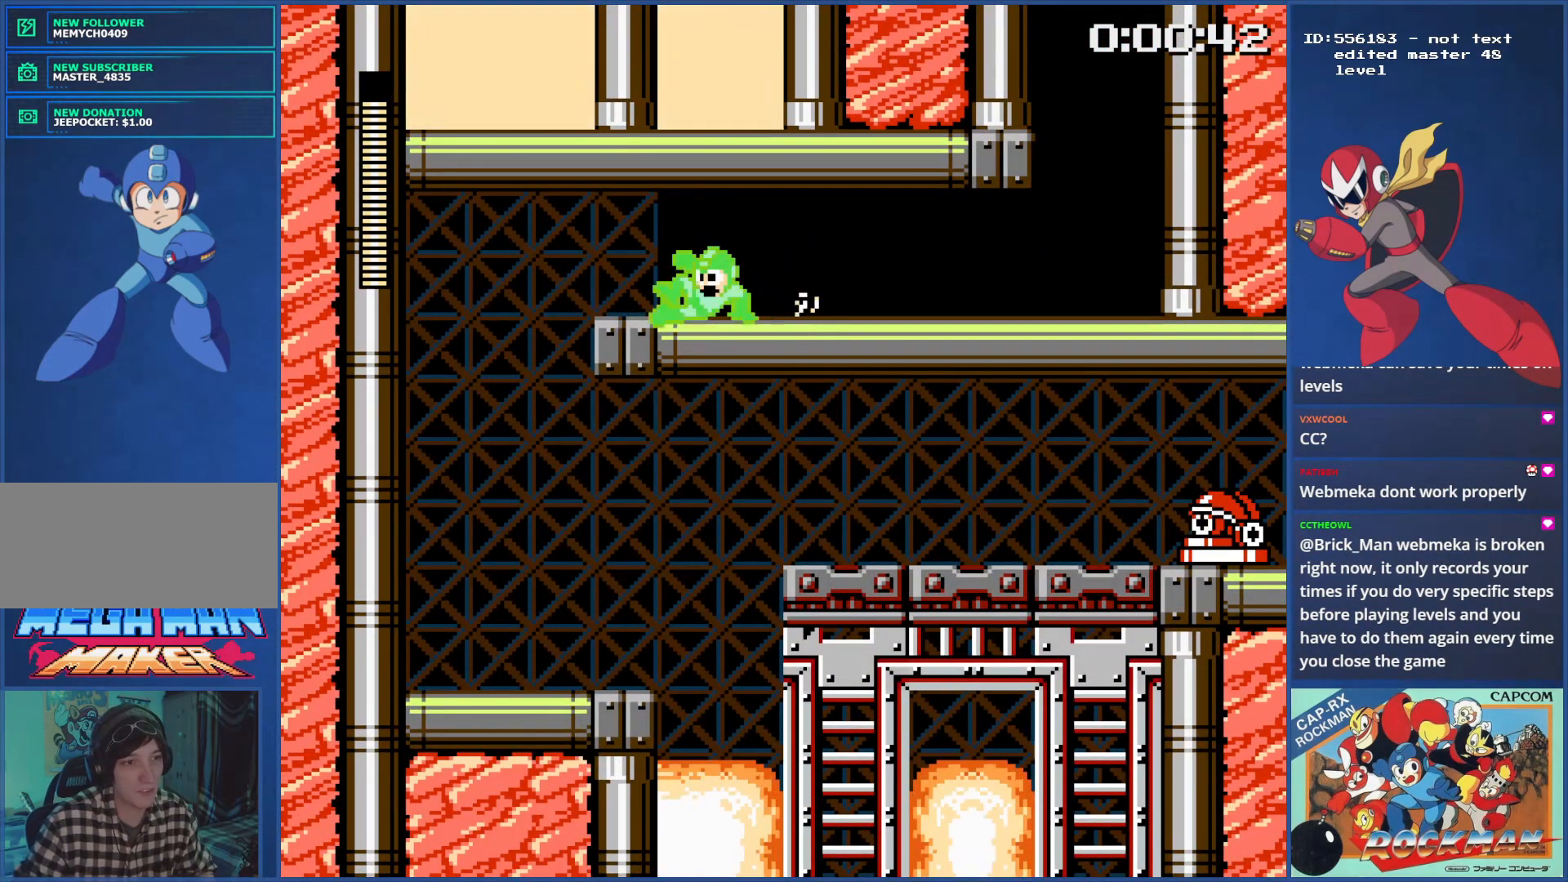
{"buttons": [], "events": [[17, "CIRCLE", "down"], [84, "CIRCLE", "up"], [167, "CIRCLE", "down"], [351, "CIRCLE", "up"]]}
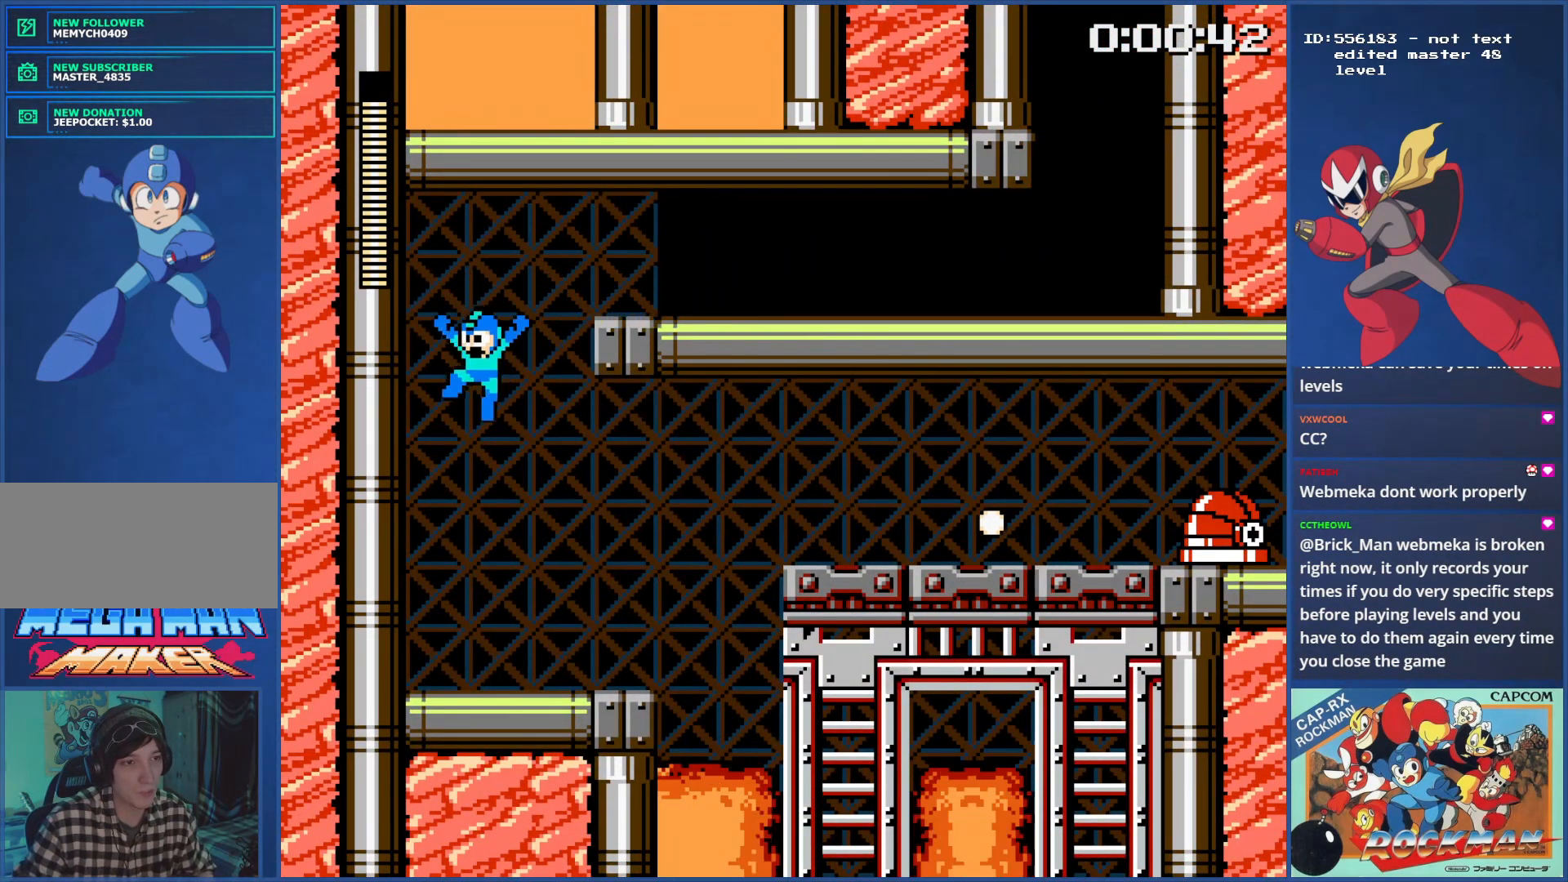
{"buttons": ["DPAD_RIGHT"], "events": [[117, "DPAD_RIGHT", "down"]]}
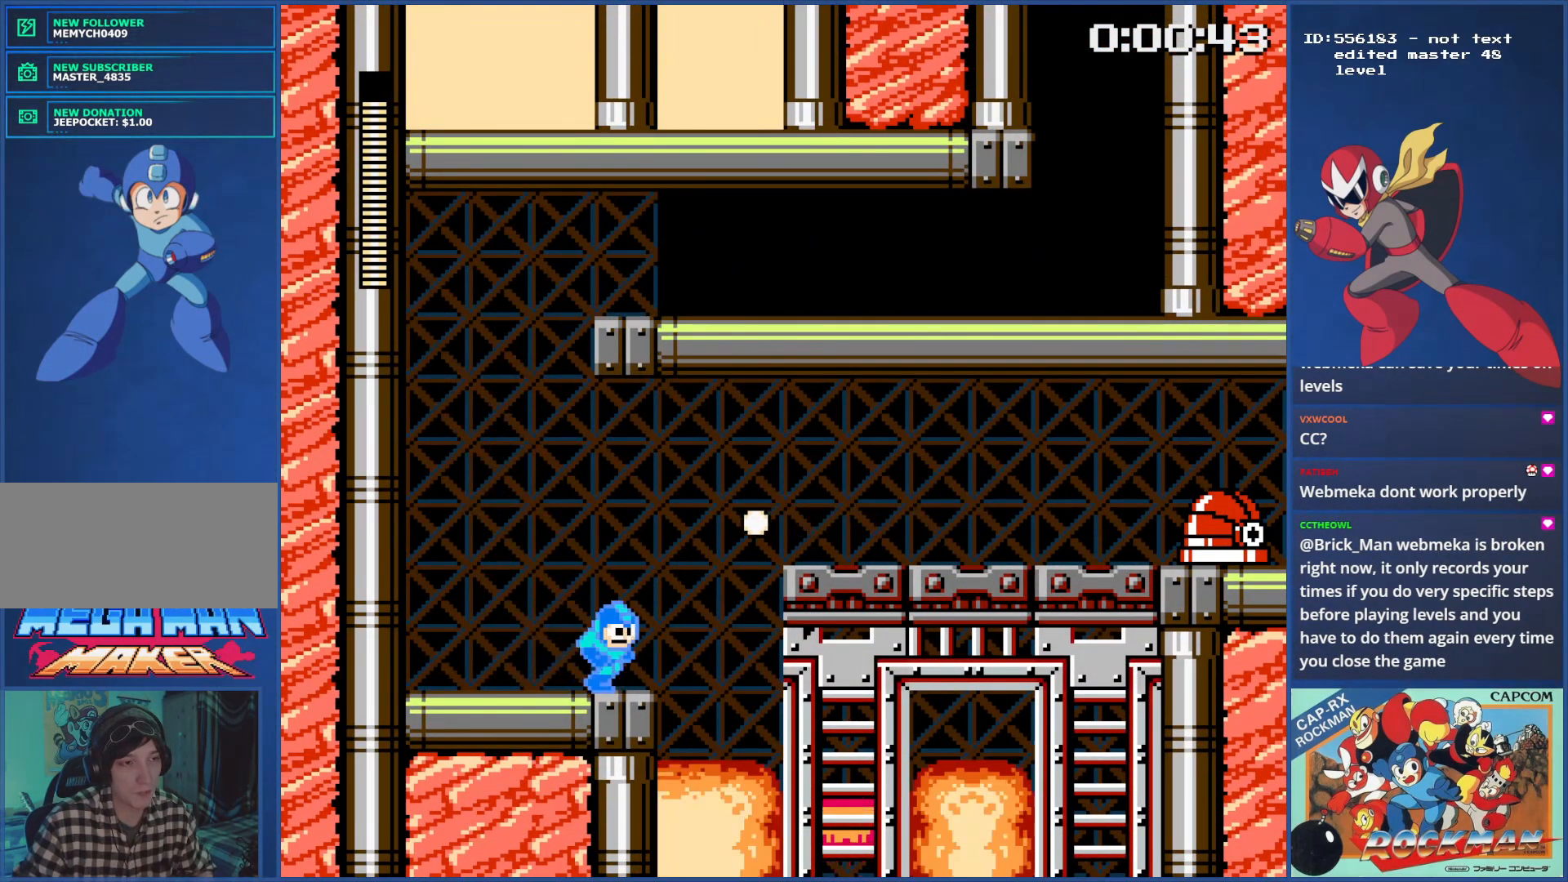
{"buttons": [], "events": [[67, "DPAD_RIGHT", "up"], [201, "DPAD_RIGHT", "down"], [301, "DPAD_RIGHT", "up"]]}
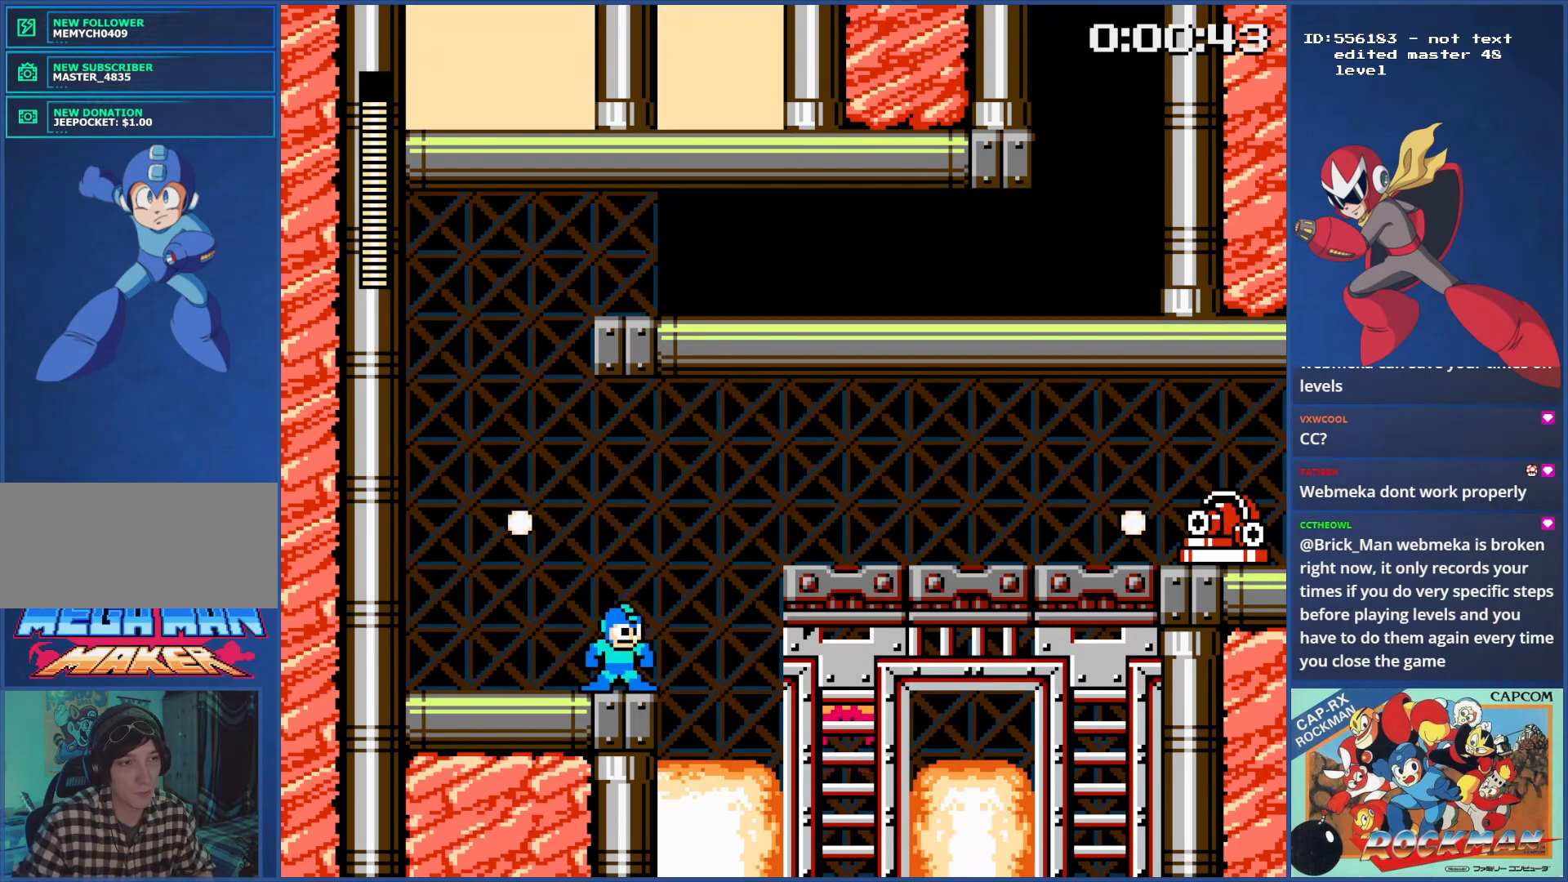
{"buttons": [], "events": [[33, "CROSS", "down"], [167, "CROSS", "up"]]}
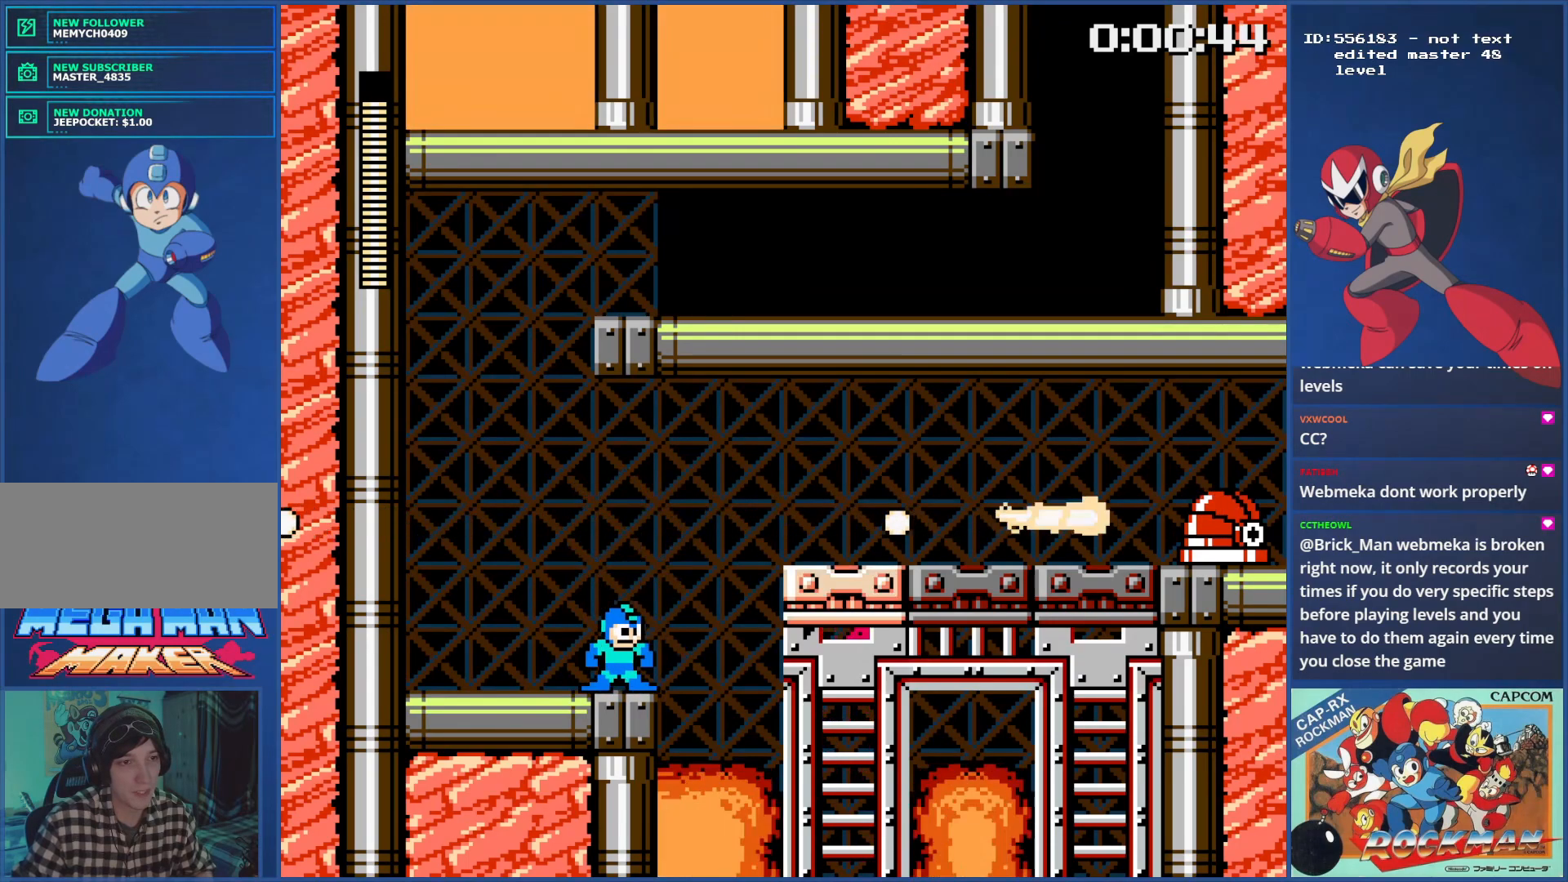
{"buttons": [], "events": [[284, "DPAD_RIGHT", "down"], [334, "DPAD_RIGHT", "up"]]}
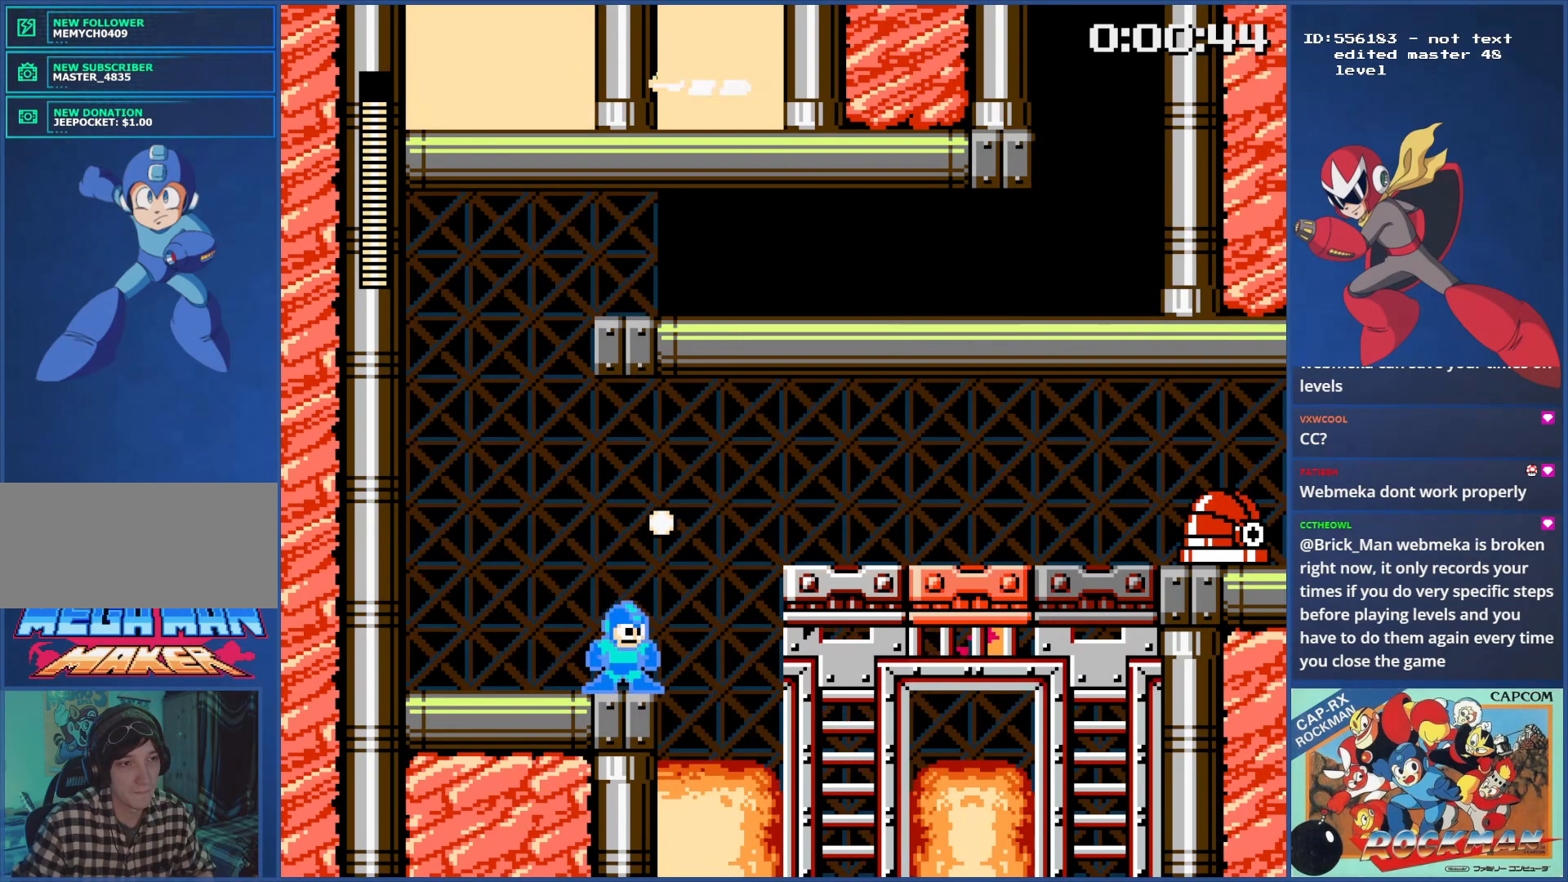
{"buttons": ["CROSS", "CIRCLE", "DPAD_RIGHT"], "events": [[284, "DPAD_RIGHT", "down"], [317, "CIRCLE", "down"], [384, "CROSS", "down"]]}
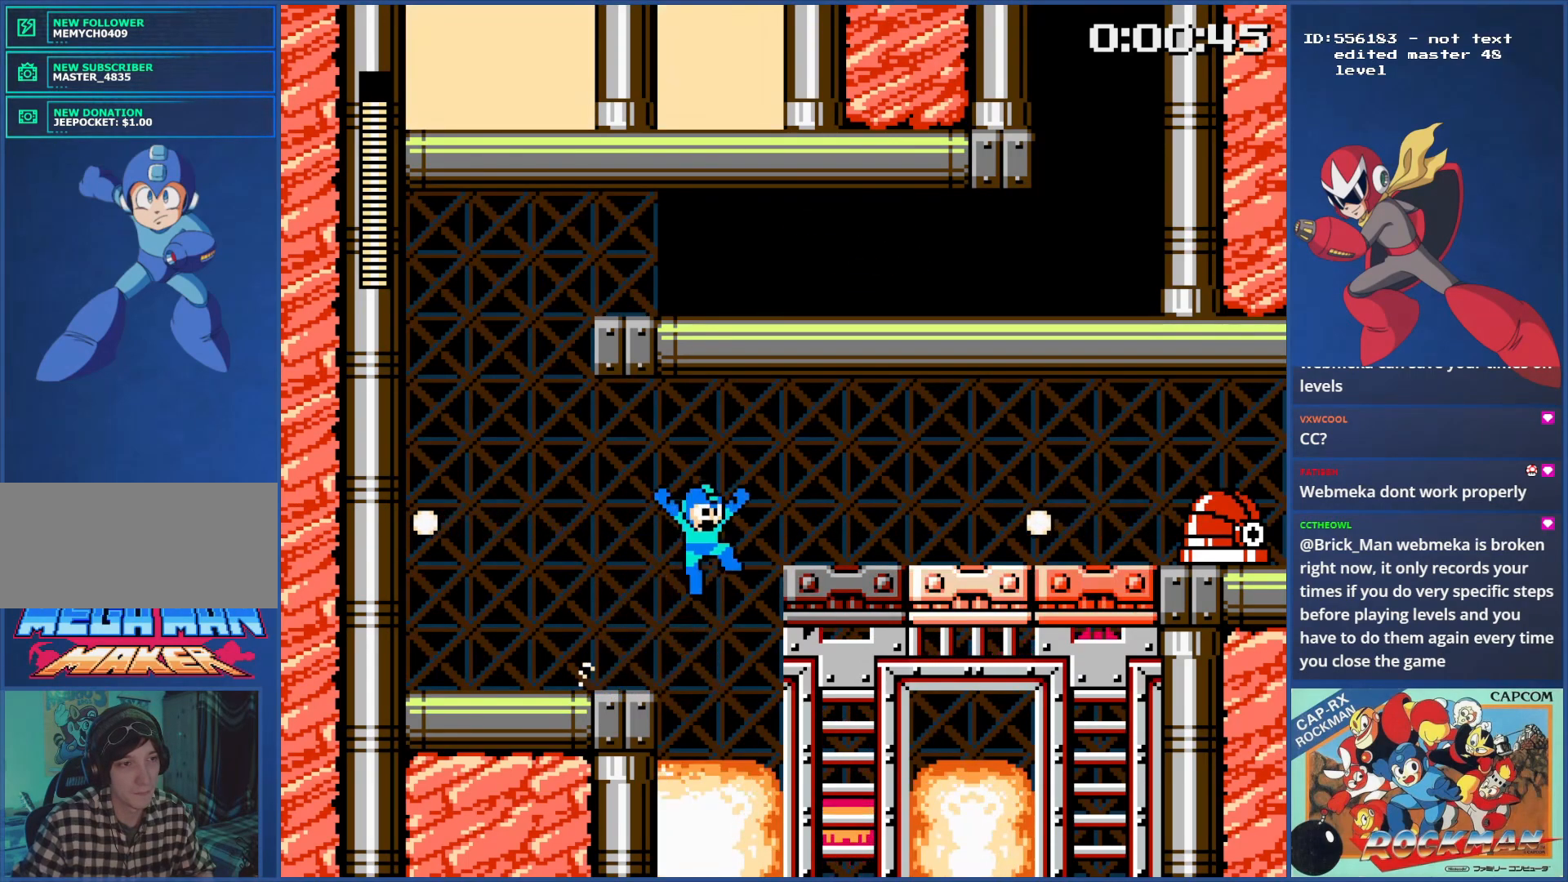
{"buttons": ["DPAD_RIGHT"], "events": [[434, "CIRCLE", "up"], [451, "CROSS", "up"]]}
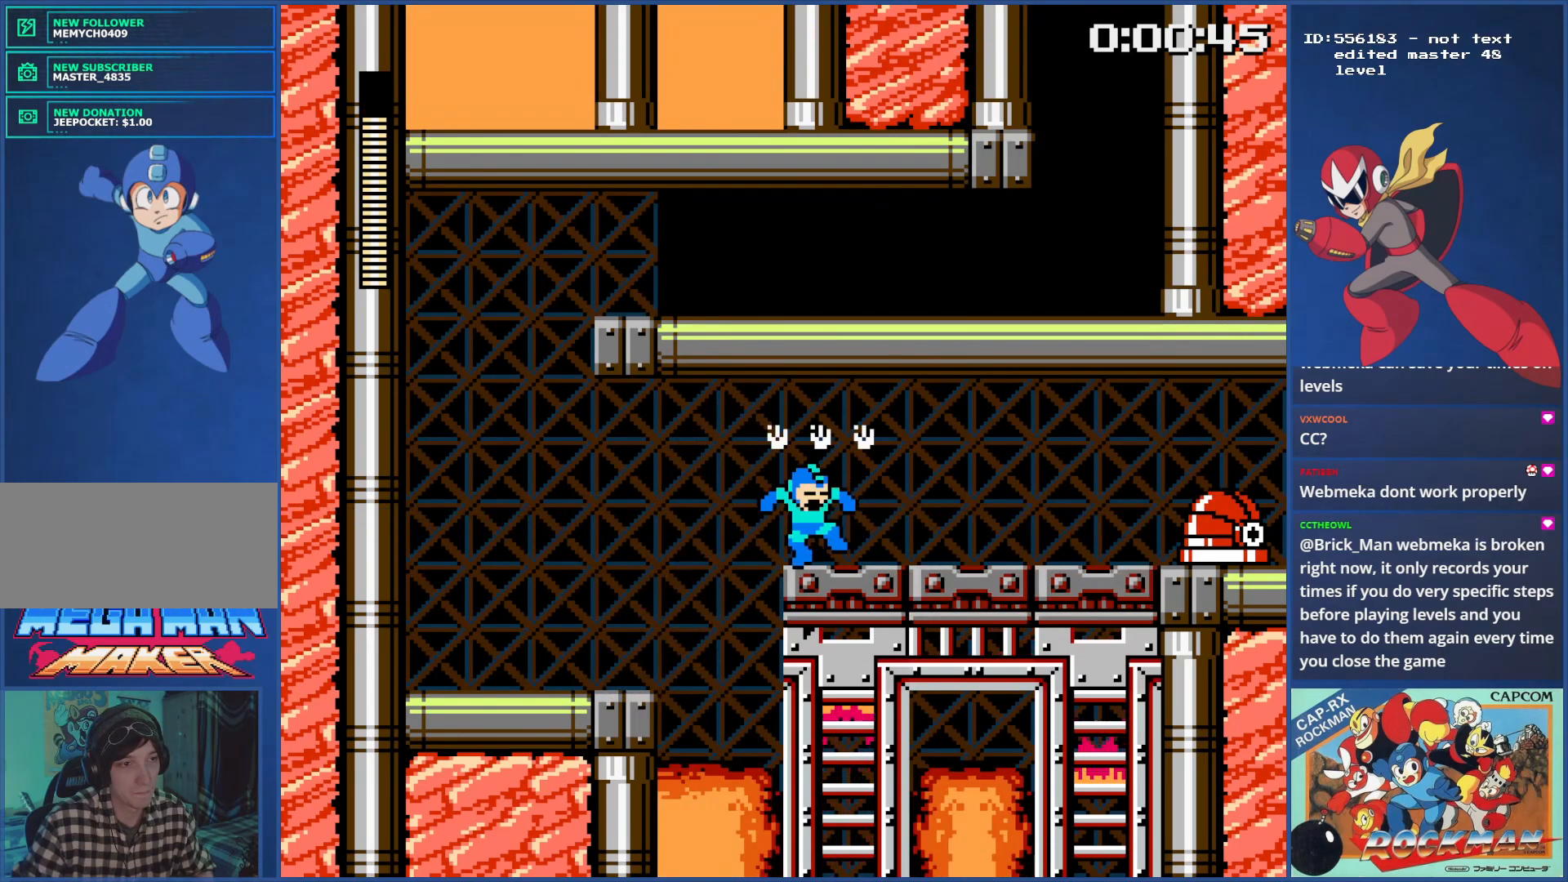
{"buttons": ["DPAD_RIGHT"], "events": []}
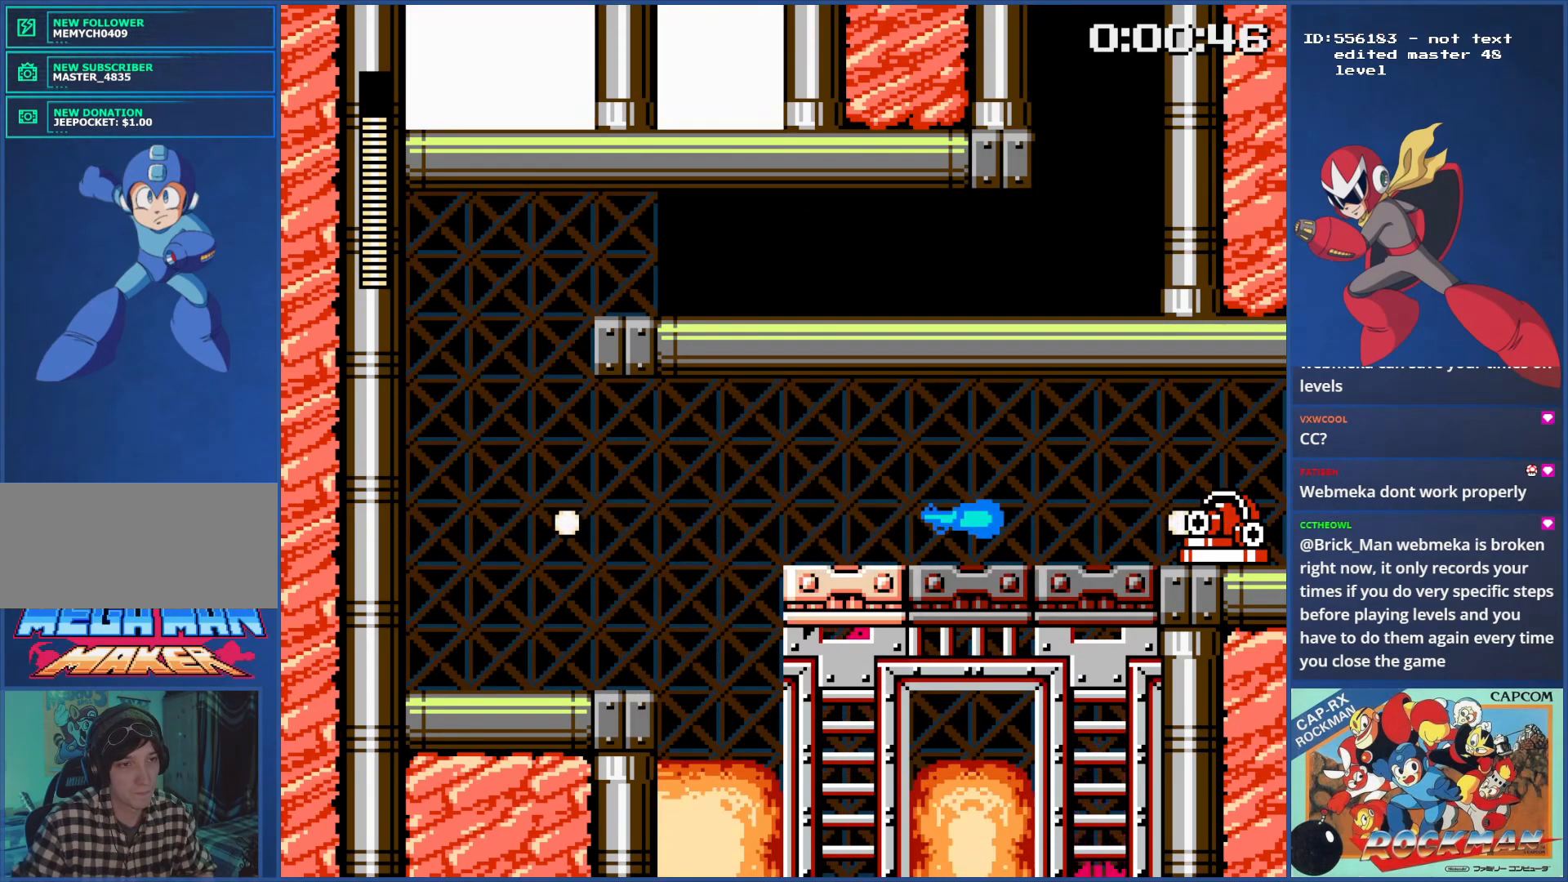
{"buttons": ["CIRCLE", "DPAD_RIGHT"], "events": [[468, "CIRCLE", "down"]]}
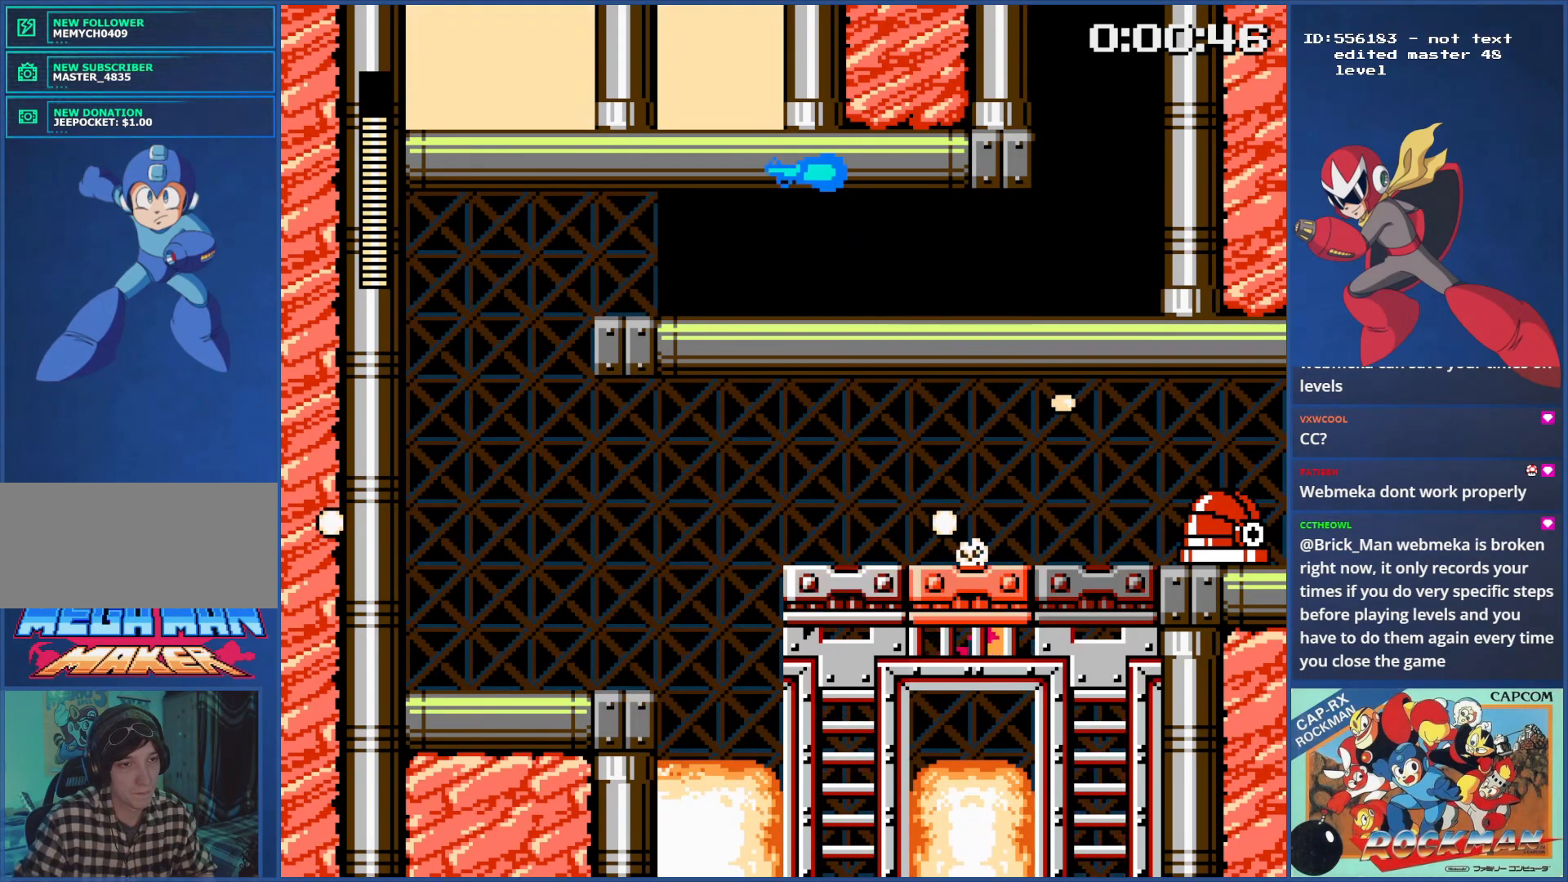
{"buttons": ["DPAD_RIGHT"], "events": [[150, "CIRCLE", "up"], [350, "CIRCLE", "down"], [450, "CIRCLE", "up"]]}
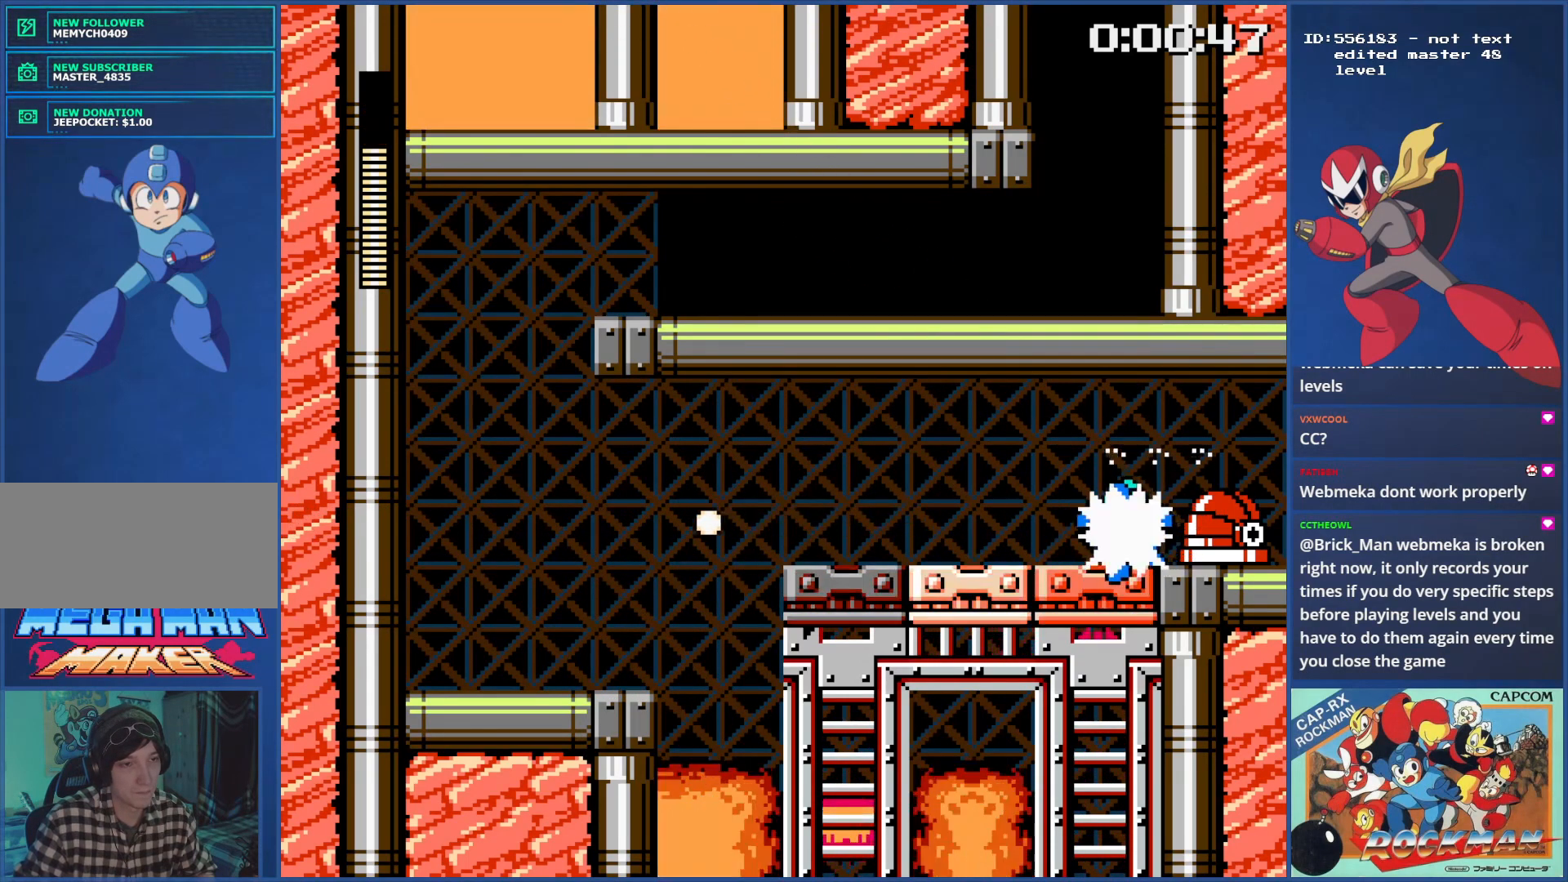
{"buttons": ["CIRCLE", "DPAD_RIGHT"], "events": [[51, "CIRCLE", "down"], [284, "CIRCLE", "up"], [334, "CIRCLE", "down"], [418, "CIRCLE", "up"], [484, "CIRCLE", "down"]]}
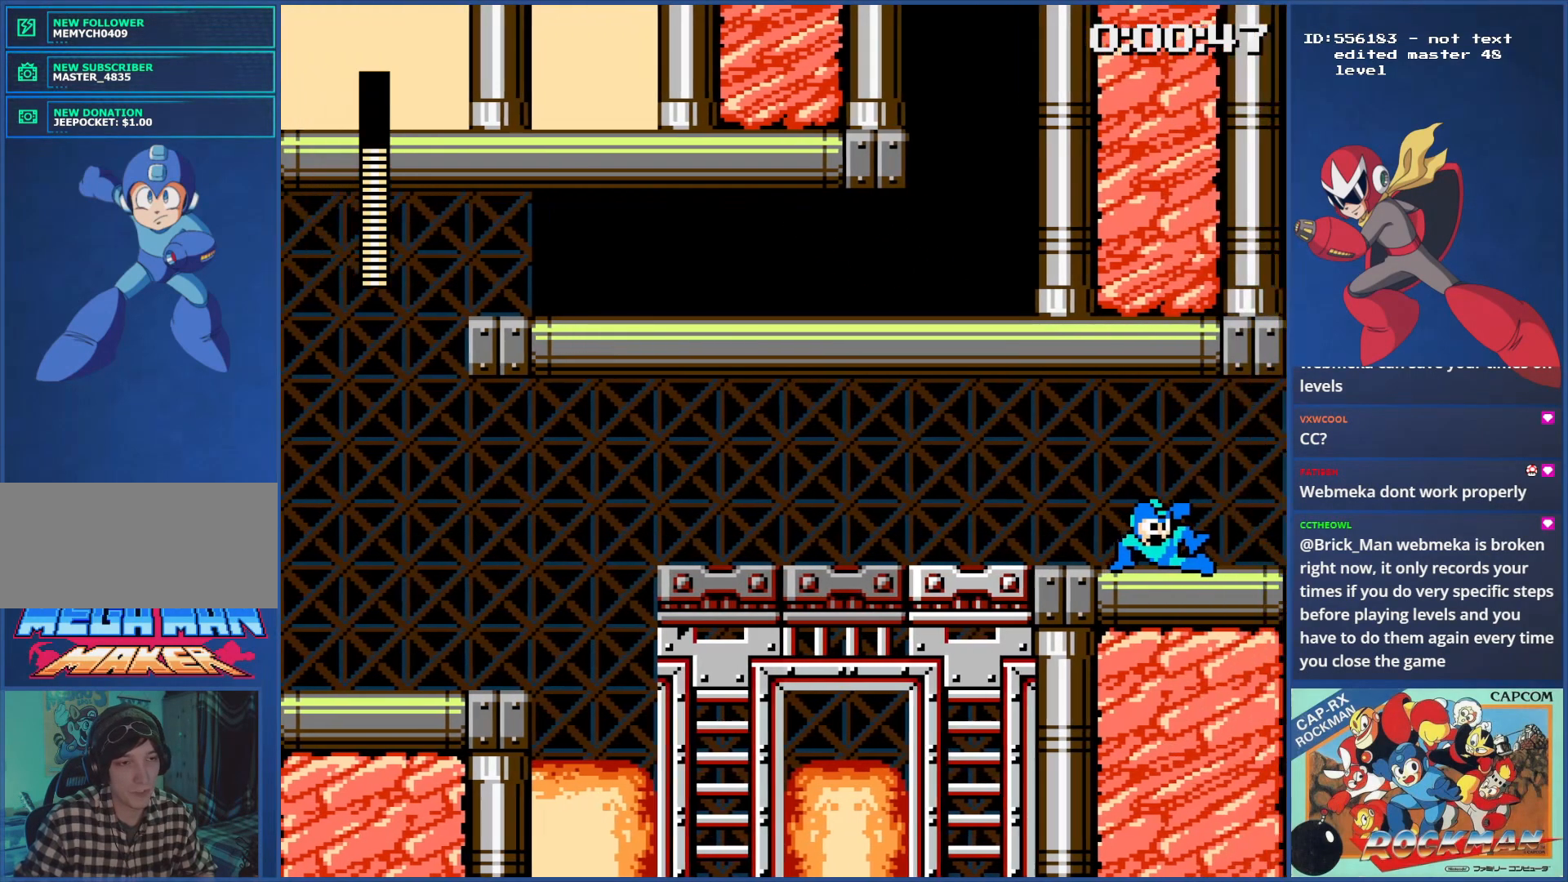
{"buttons": ["DPAD_RIGHT"], "events": [[200, "CIRCLE", "up"]]}
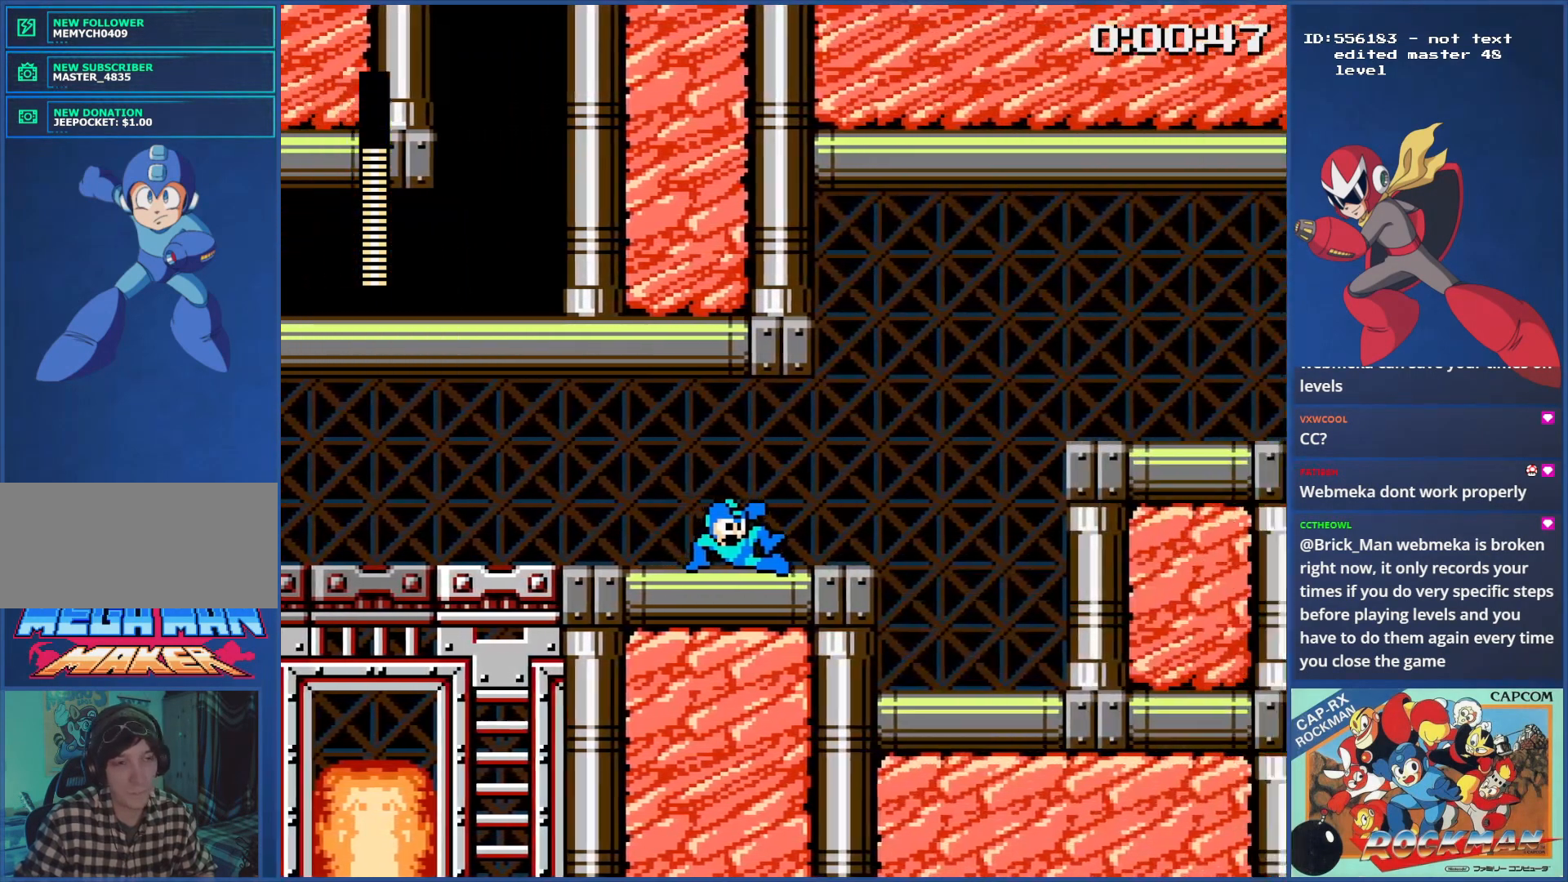
{"buttons": ["DPAD_RIGHT"], "events": []}
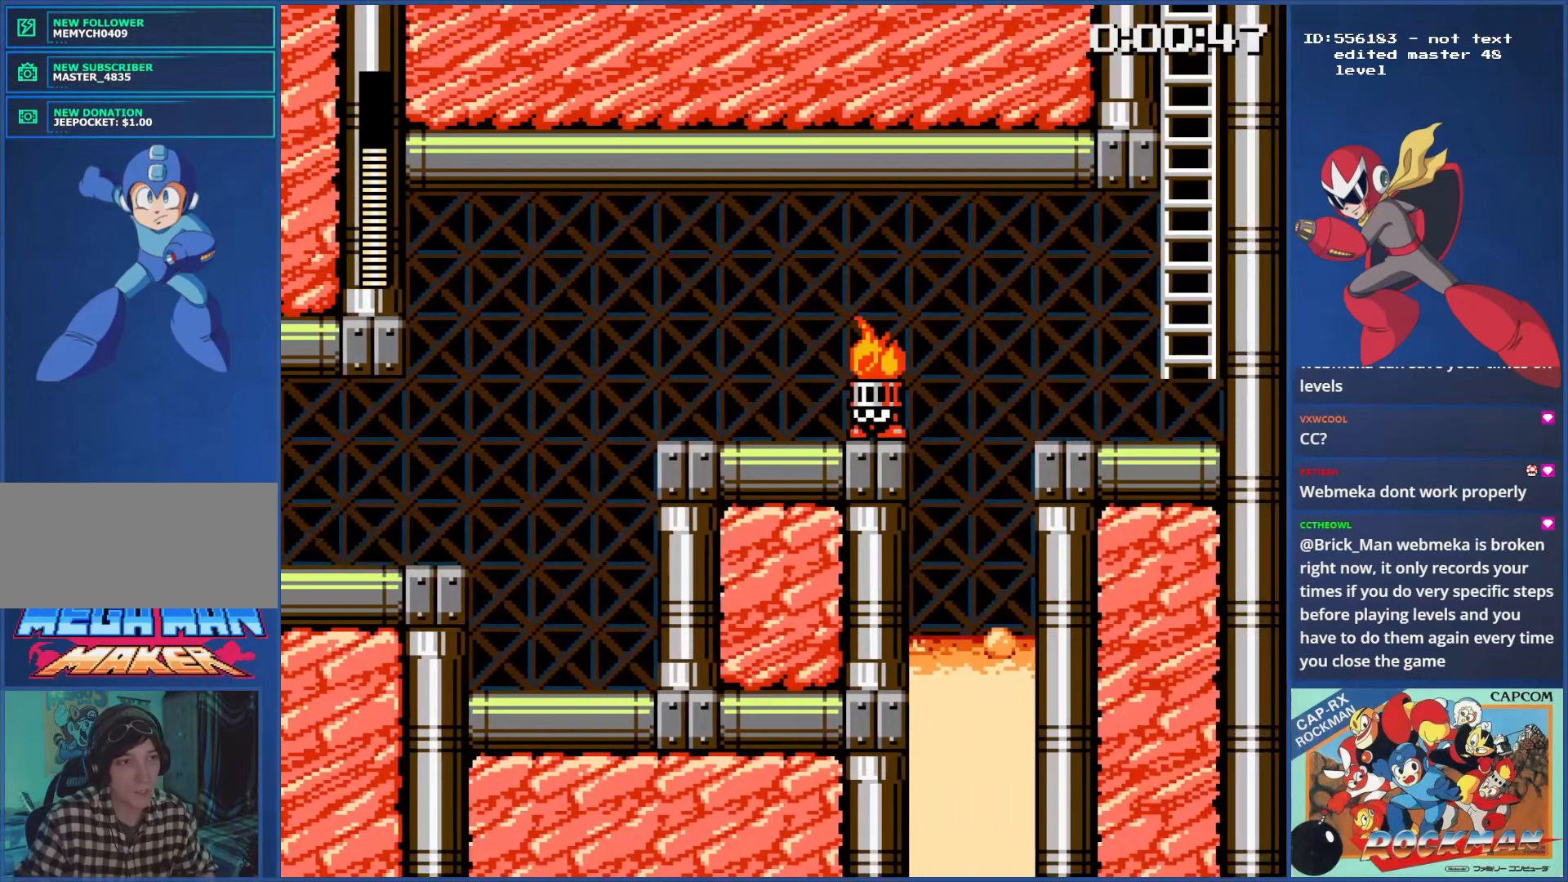
{"buttons": ["CROSS", "CIRCLE", "DPAD_RIGHT"], "events": [[67, "CIRCLE", "down"], [183, "CROSS", "down"]]}
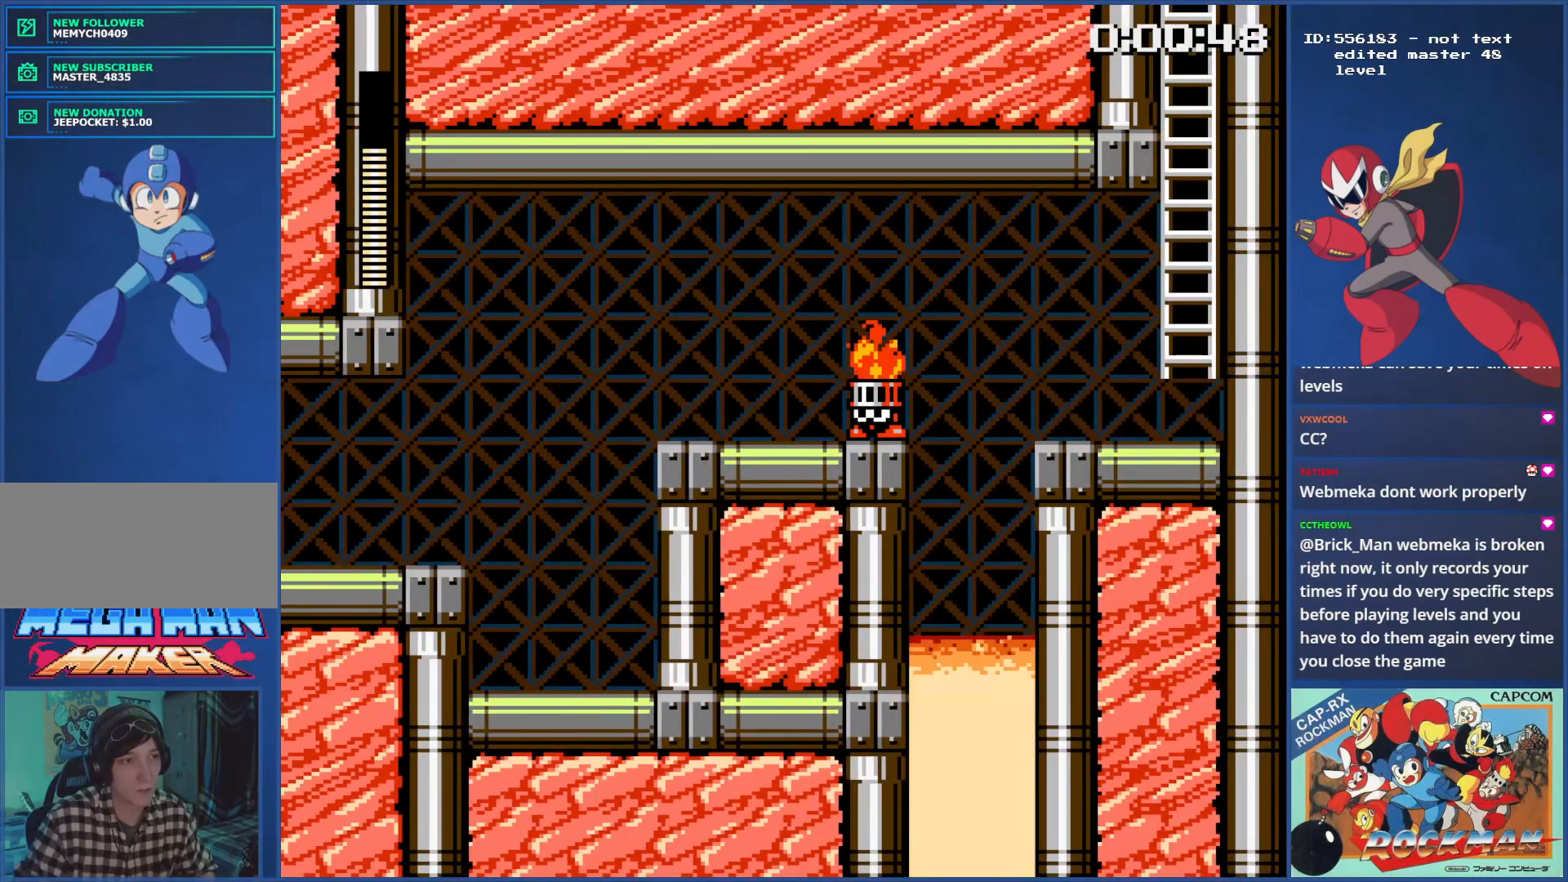
{"buttons": ["CROSS", "DPAD_RIGHT"], "events": [[50, "CIRCLE", "up"], [67, "CROSS", "up"], [134, "DPAD_RIGHT", "up"], [234, "CROSS", "down"], [451, "DPAD_RIGHT", "down"]]}
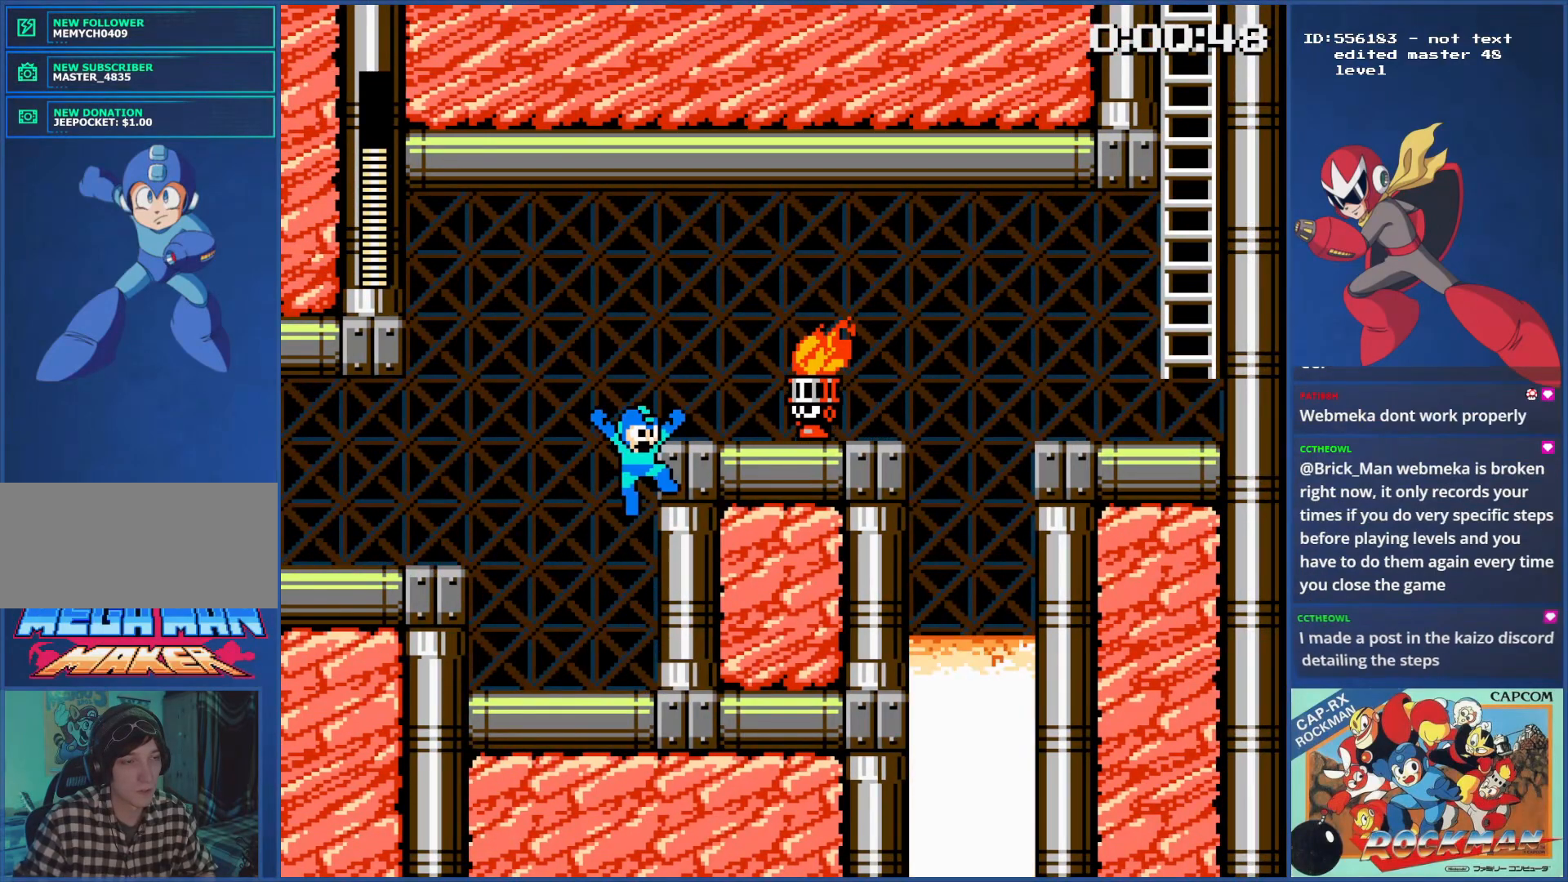
{"buttons": ["CROSS"], "events": [[84, "CROSS", "up"], [84, "DPAD_RIGHT", "up"], [501, "CROSS", "down"]]}
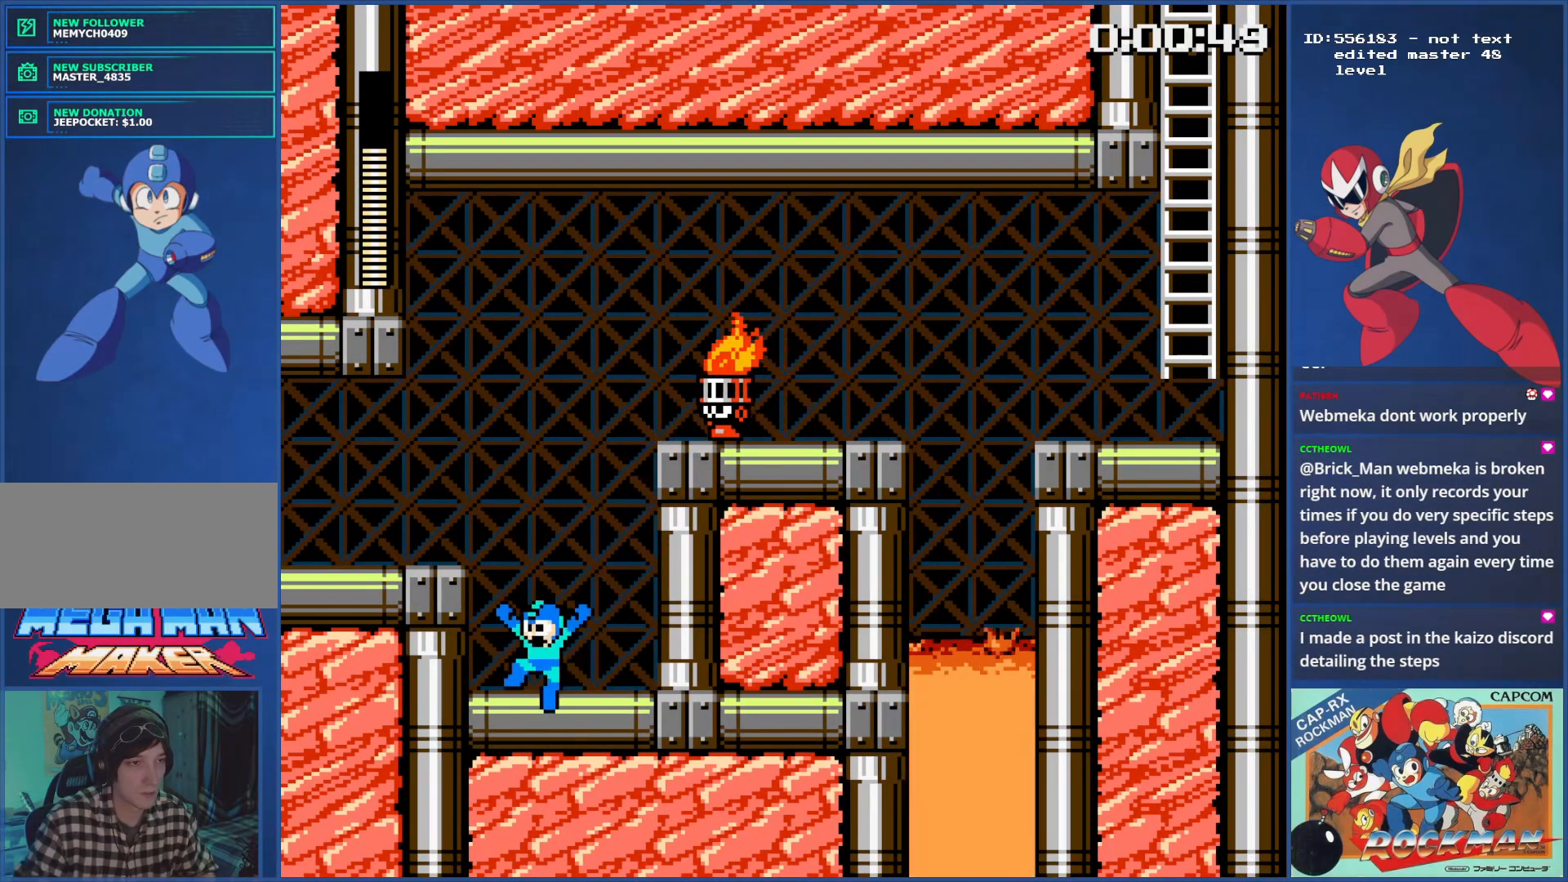
{"buttons": [], "events": [[283, "DPAD_RIGHT", "down"], [333, "CROSS", "up"], [367, "DPAD_RIGHT", "up"]]}
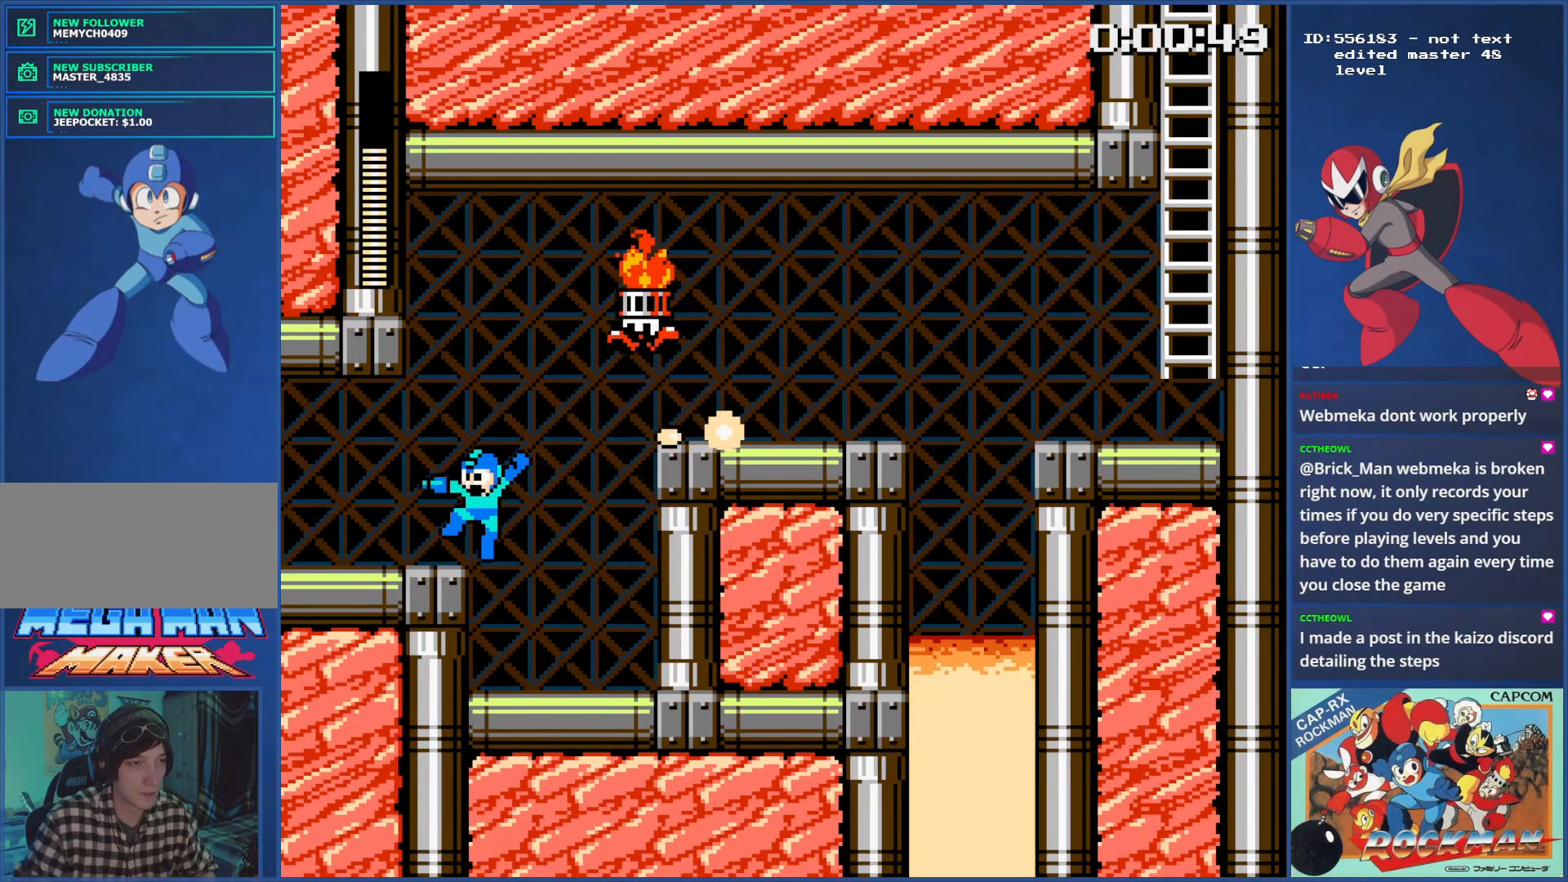
{"buttons": [], "events": [[401, "DPAD_RIGHT", "down"], [467, "DPAD_RIGHT", "up"]]}
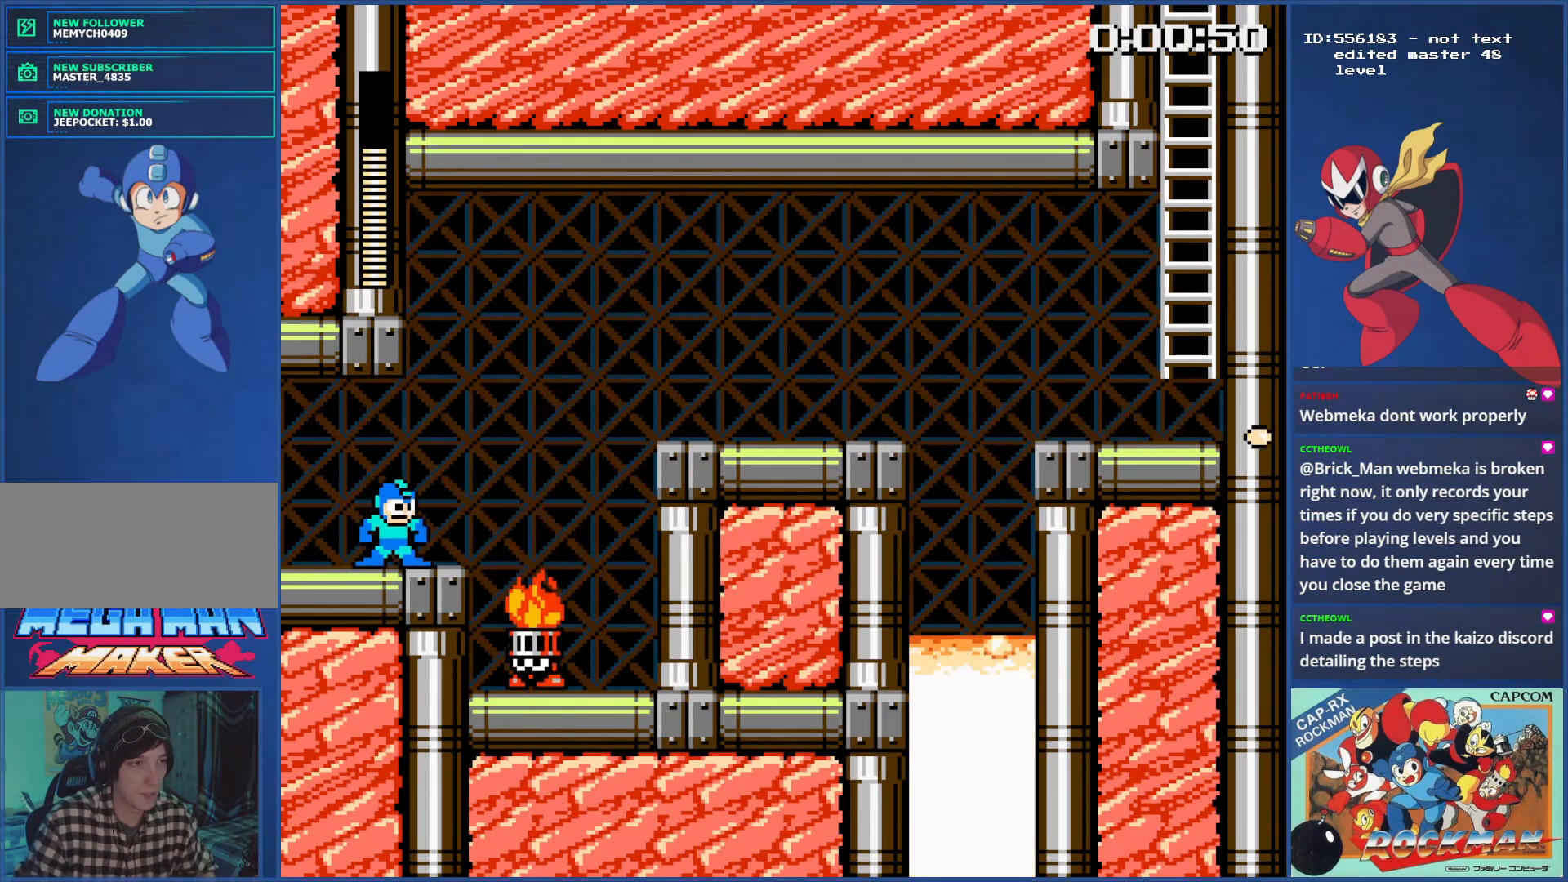
{"buttons": ["CROSS", "CIRCLE", "DPAD_RIGHT"], "events": [[200, "DPAD_RIGHT", "down"], [350, "CIRCLE", "down"], [417, "CROSS", "down"]]}
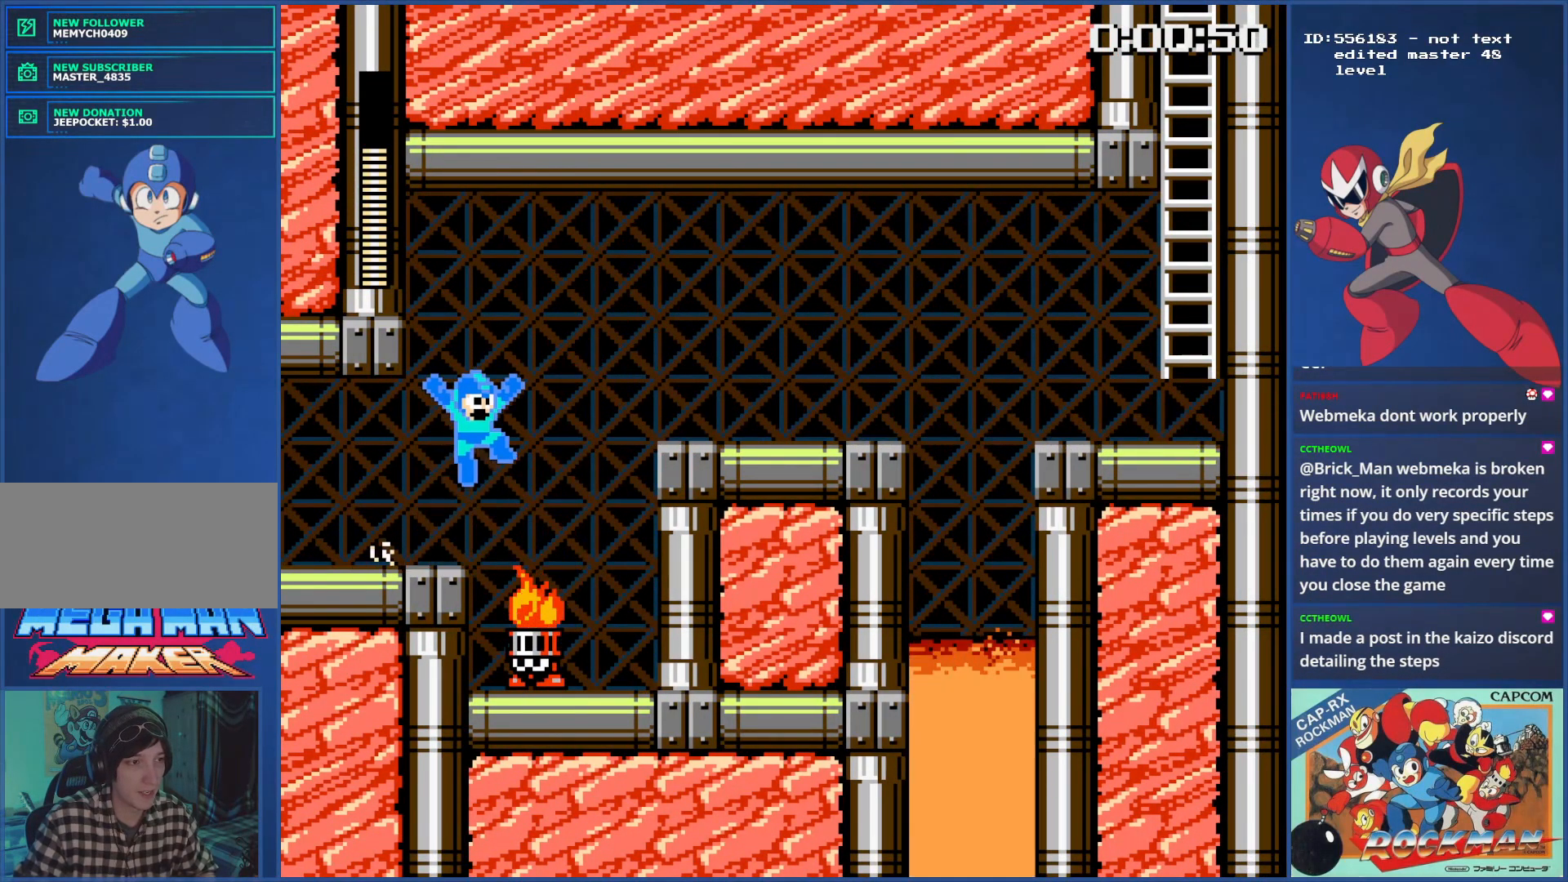
{"buttons": ["CROSS", "CIRCLE", "DPAD_RIGHT"], "events": []}